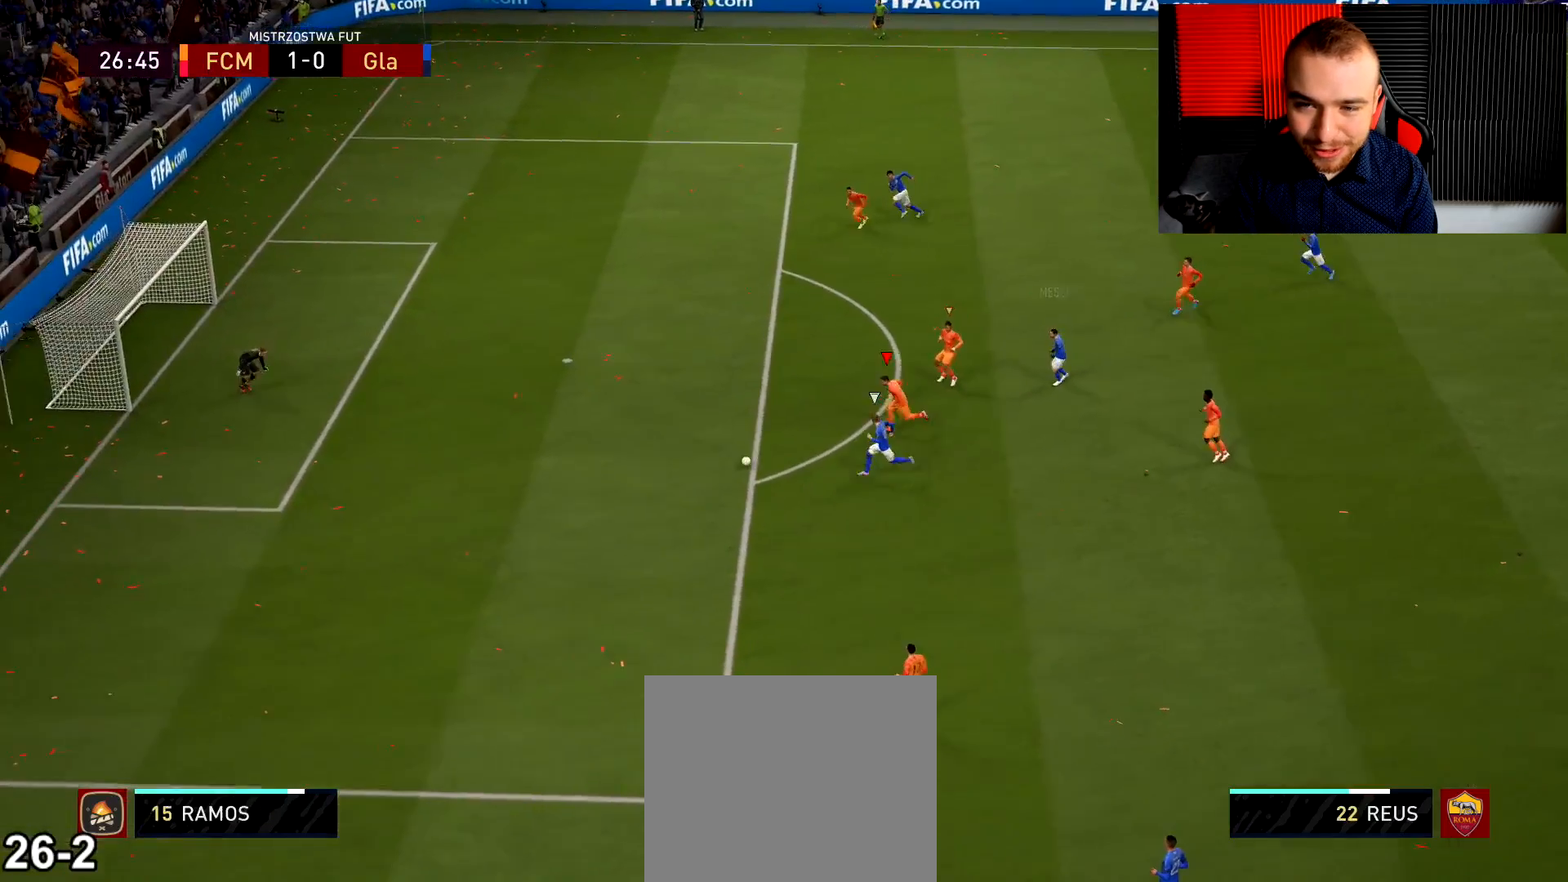
Gameplay with a controller (PlayStation layout); each line is a JSON object with the inputs held at the frame after it. "events" lists button and stick changes between this image and that frame as [ms after this image, input, new state], when the widget could be followed in between.
{"buttons": ["TRIANGLE", "R2"], "left_stick": "left", "right_stick": "center", "events": []}
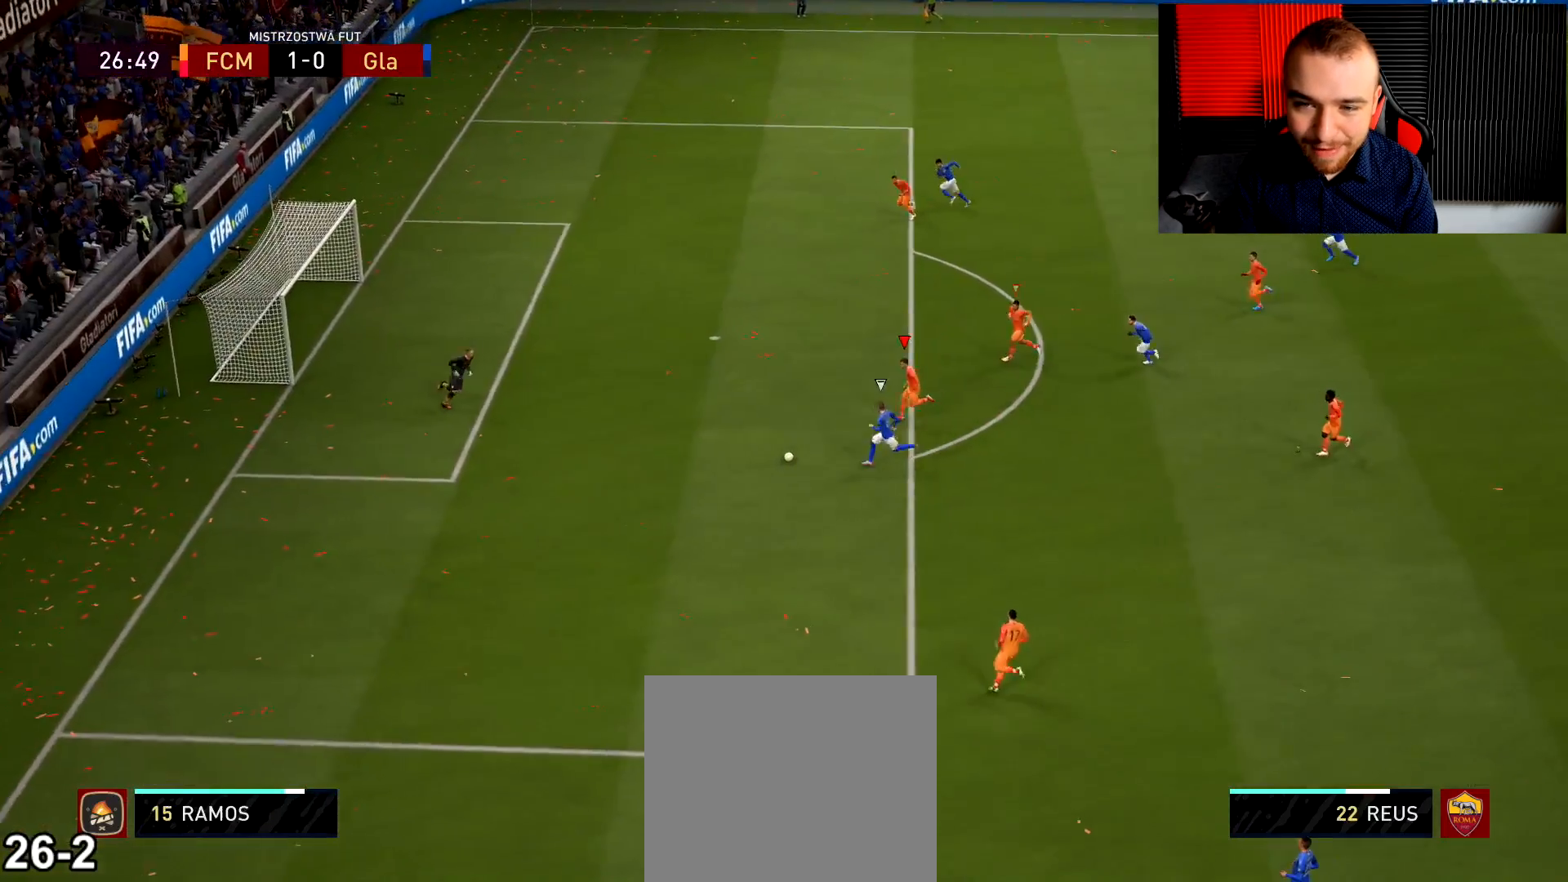
{"buttons": ["TRIANGLE", "R2"], "left_stick": "down-left", "right_stick": "center", "events": [[467, "left_stick", "down-left"]]}
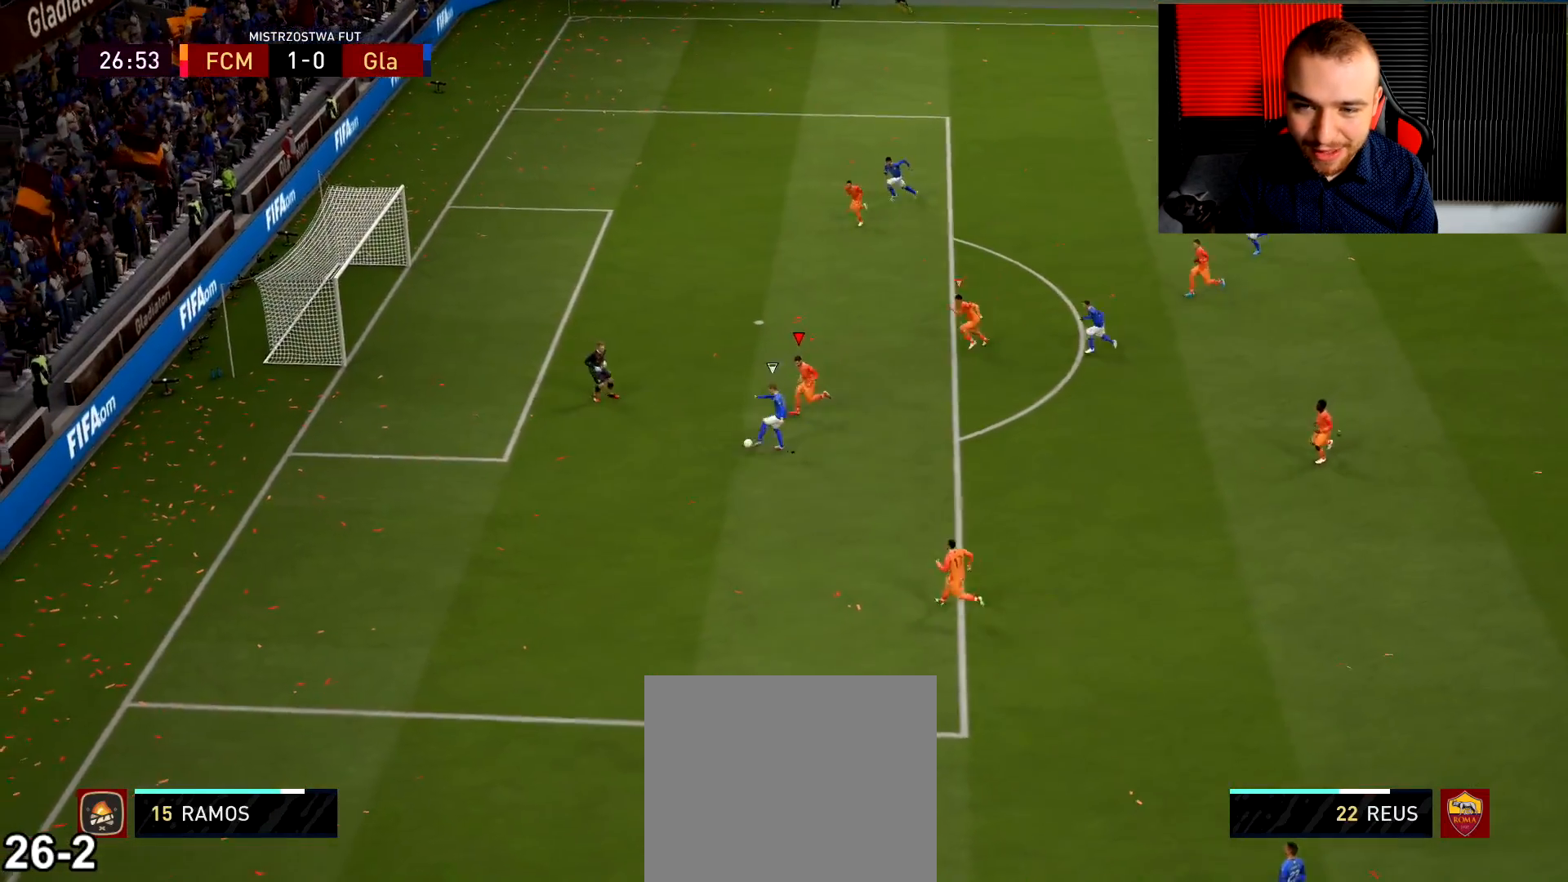
{"buttons": ["TRIANGLE", "R2"], "left_stick": "down-left", "right_stick": "center", "events": []}
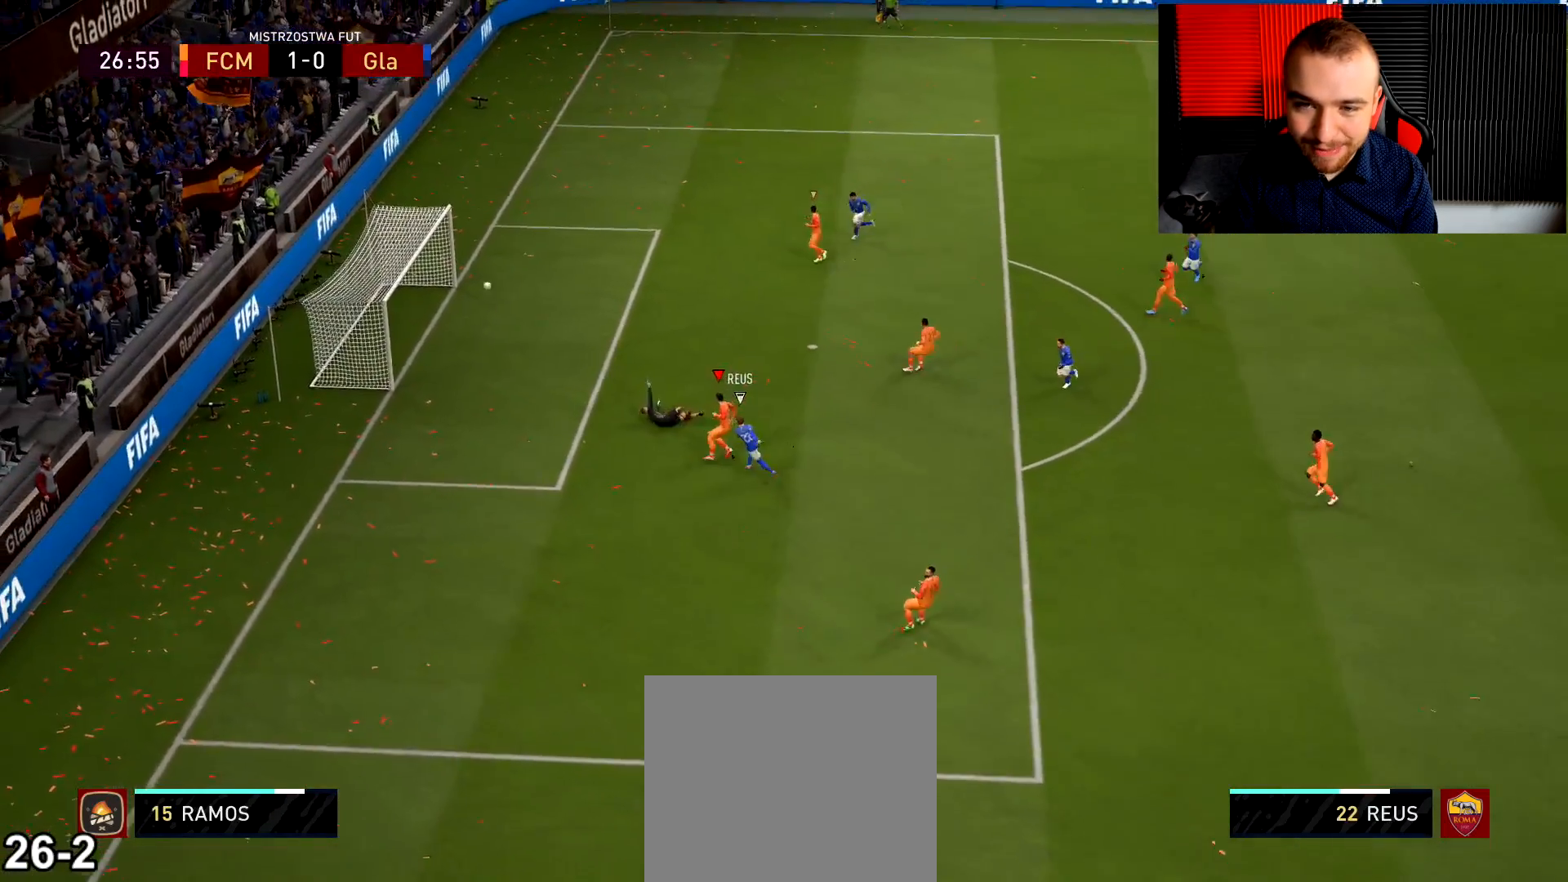
{"buttons": [], "left_stick": "center", "right_stick": "center", "events": [[267, "TRIANGLE", "up"], [283, "left_stick", "center"], [317, "R2", "up"]]}
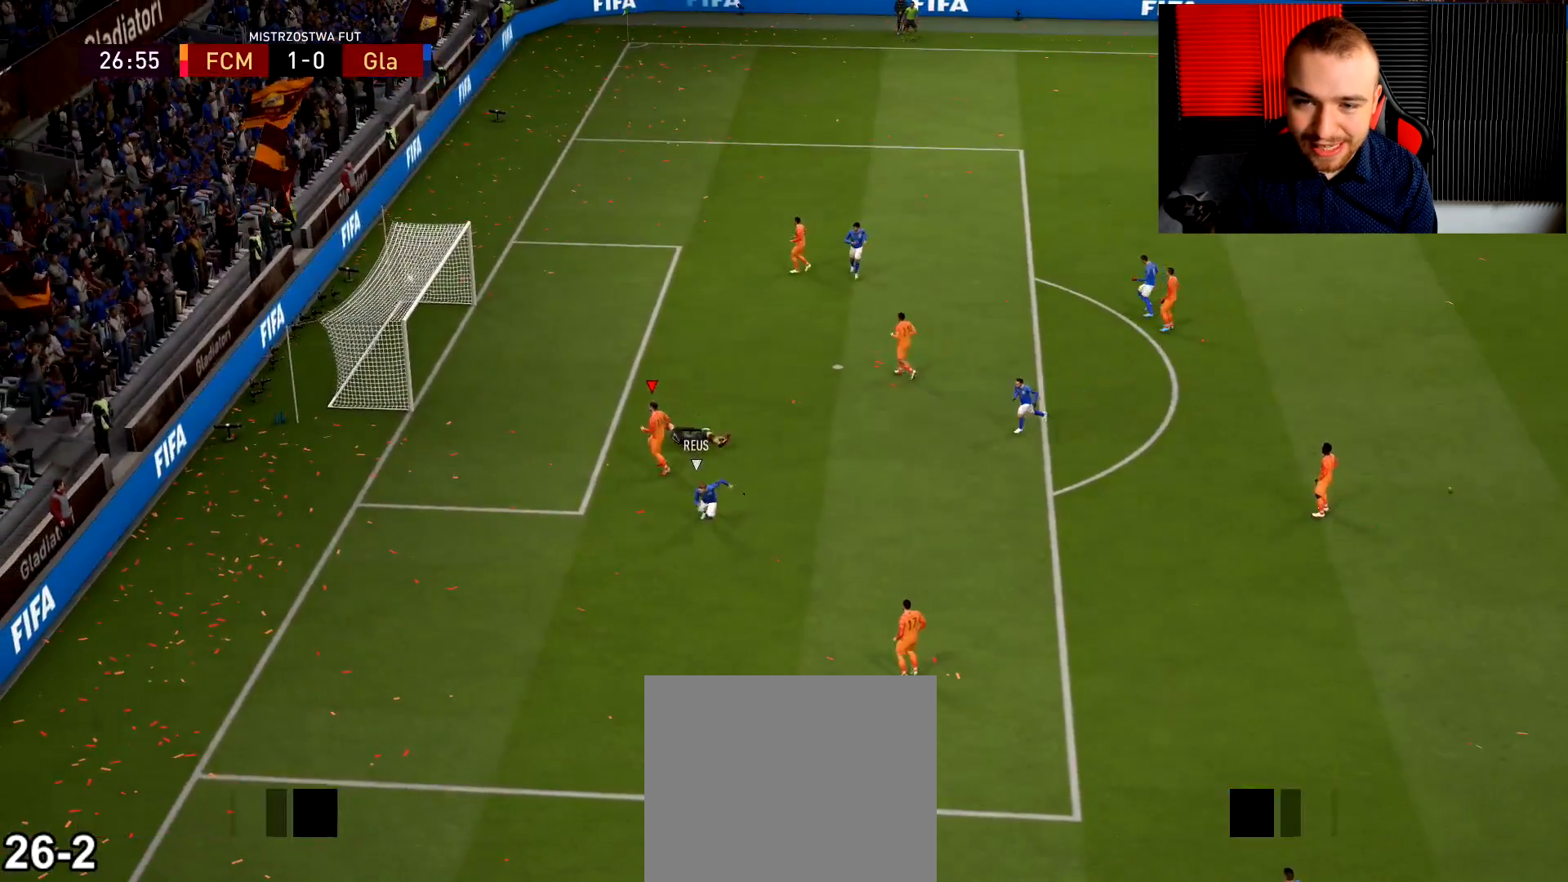
{"buttons": ["CROSS"], "left_stick": "center", "right_stick": "center", "events": [[284, "CROSS", "down"], [401, "CROSS", "up"], [467, "CROSS", "down"]]}
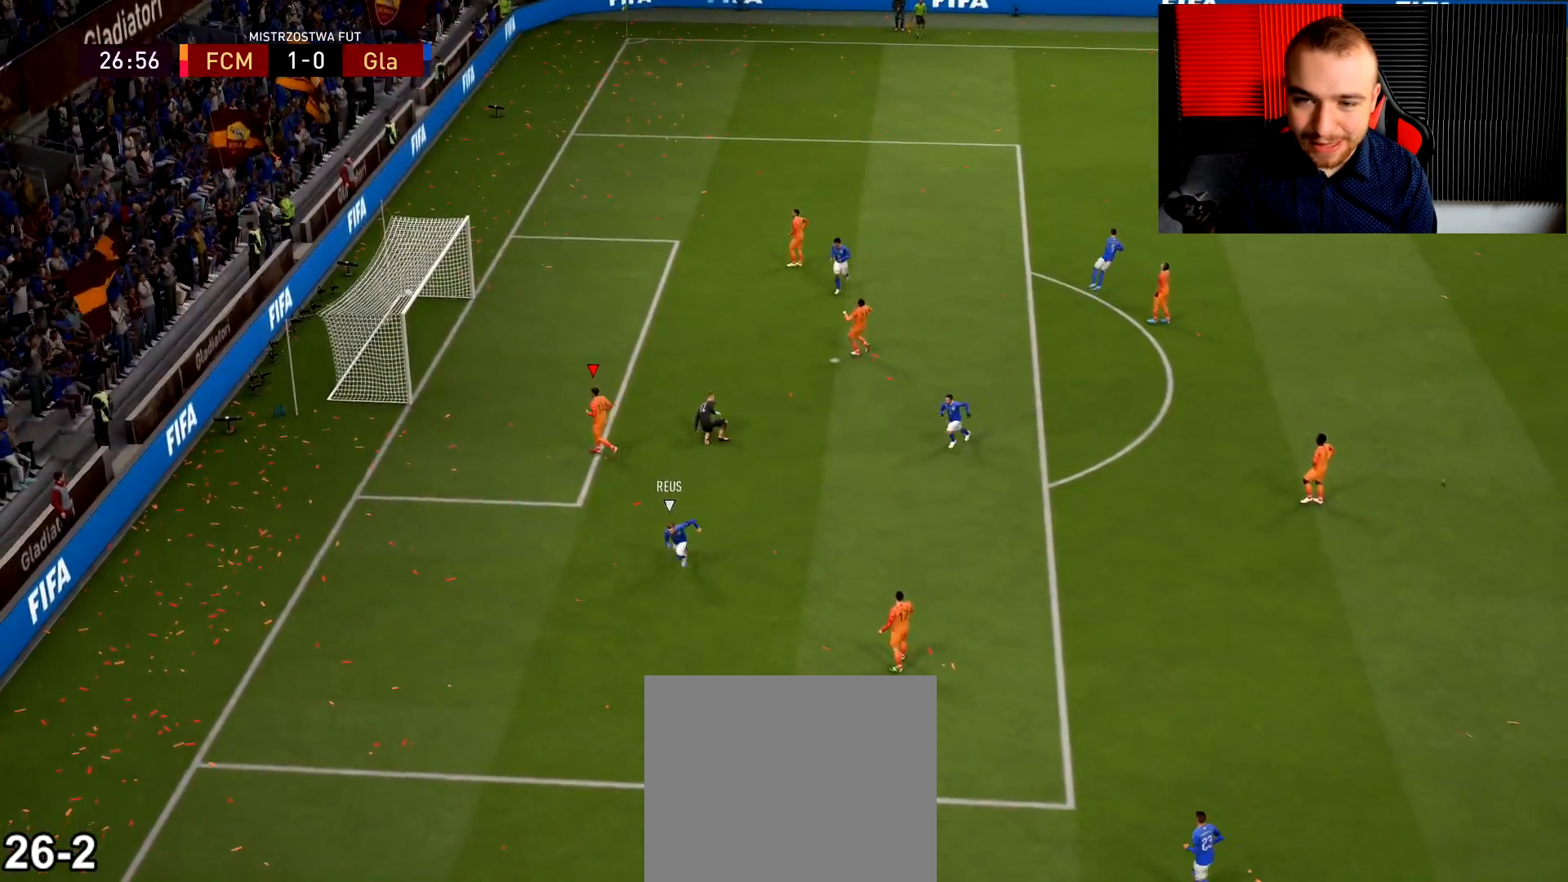
{"buttons": [], "left_stick": "center", "right_stick": "center", "events": [[83, "CROSS", "up"], [183, "CROSS", "down"], [300, "CROSS", "up"], [383, "CROSS", "down"], [500, "CROSS", "up"]]}
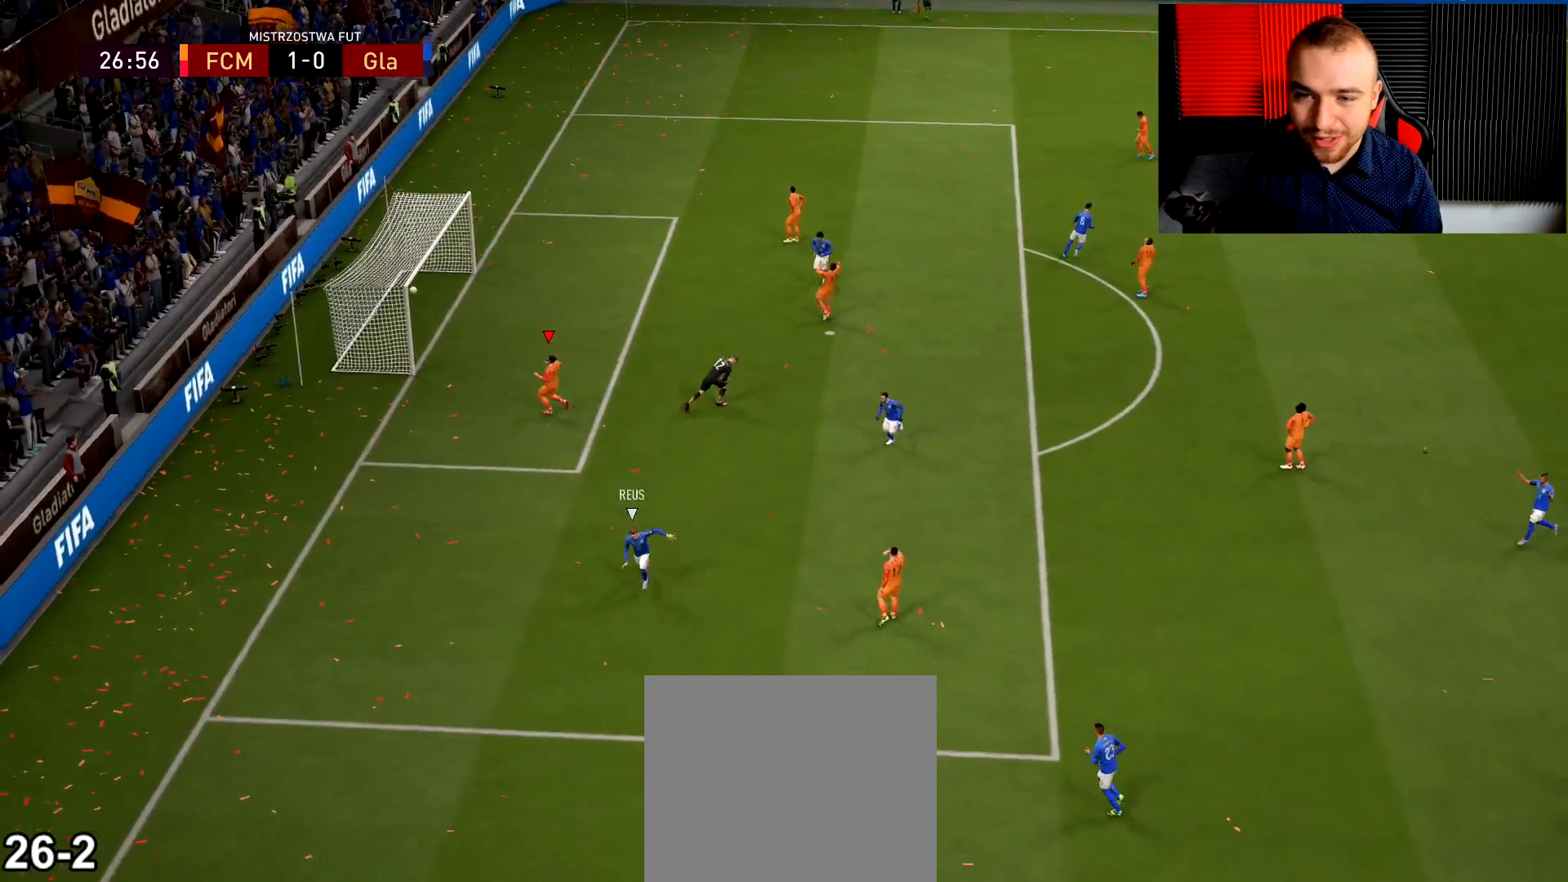
{"buttons": ["CROSS"], "left_stick": "center", "right_stick": "center", "events": [[84, "CROSS", "down"], [217, "CROSS", "up"], [300, "CROSS", "down"], [417, "CROSS", "up"], [501, "CROSS", "down"]]}
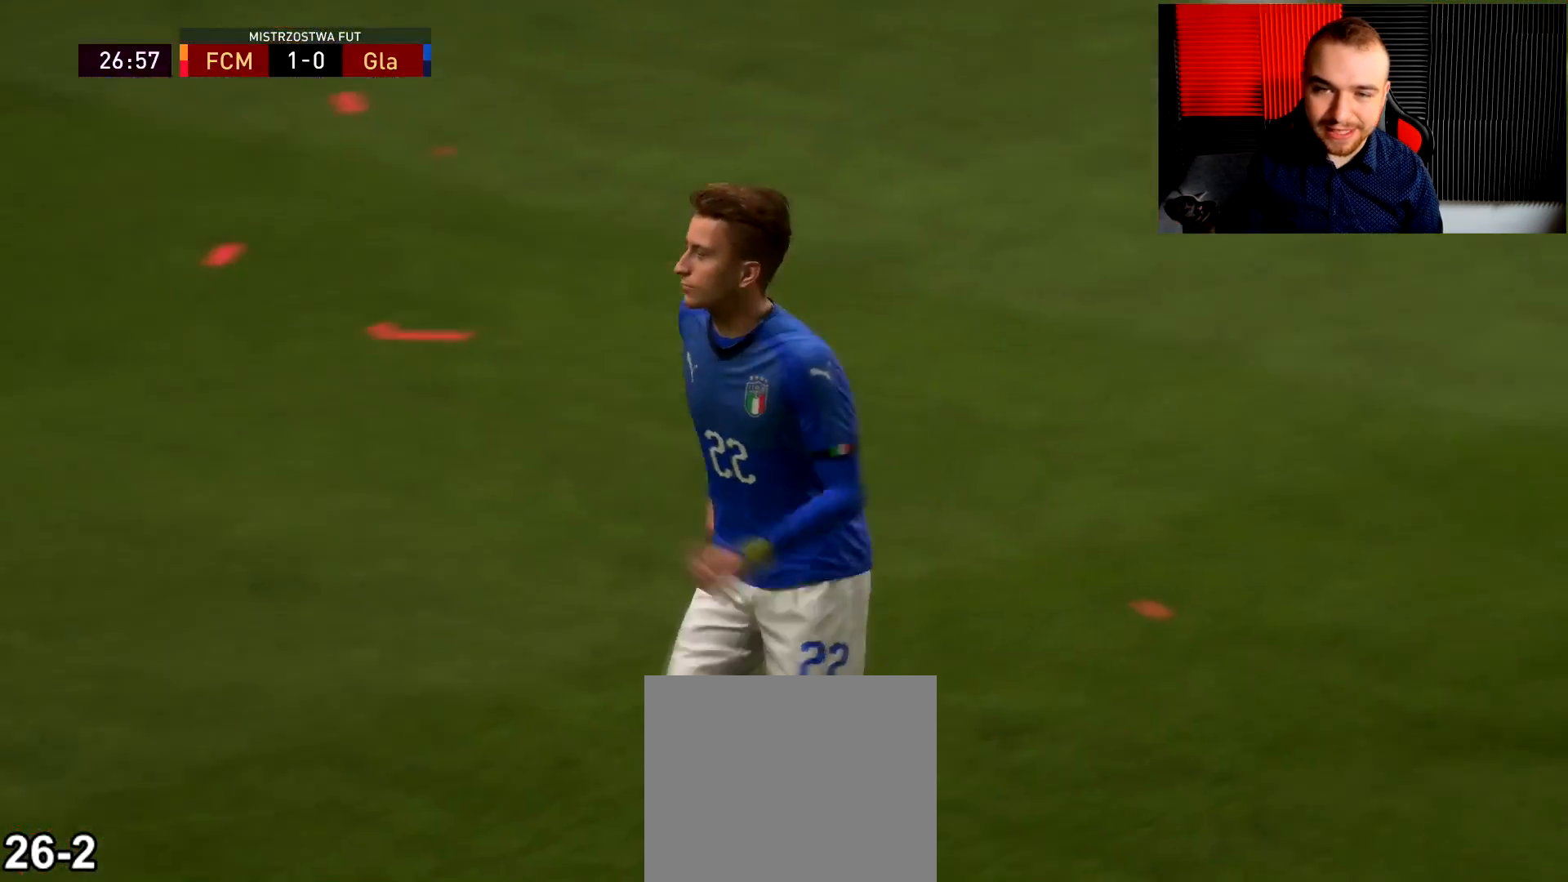
{"buttons": ["CROSS"], "left_stick": "center", "right_stick": "center", "events": [[133, "CROSS", "up"], [250, "CROSS", "down"], [383, "CROSS", "up"], [467, "CROSS", "down"]]}
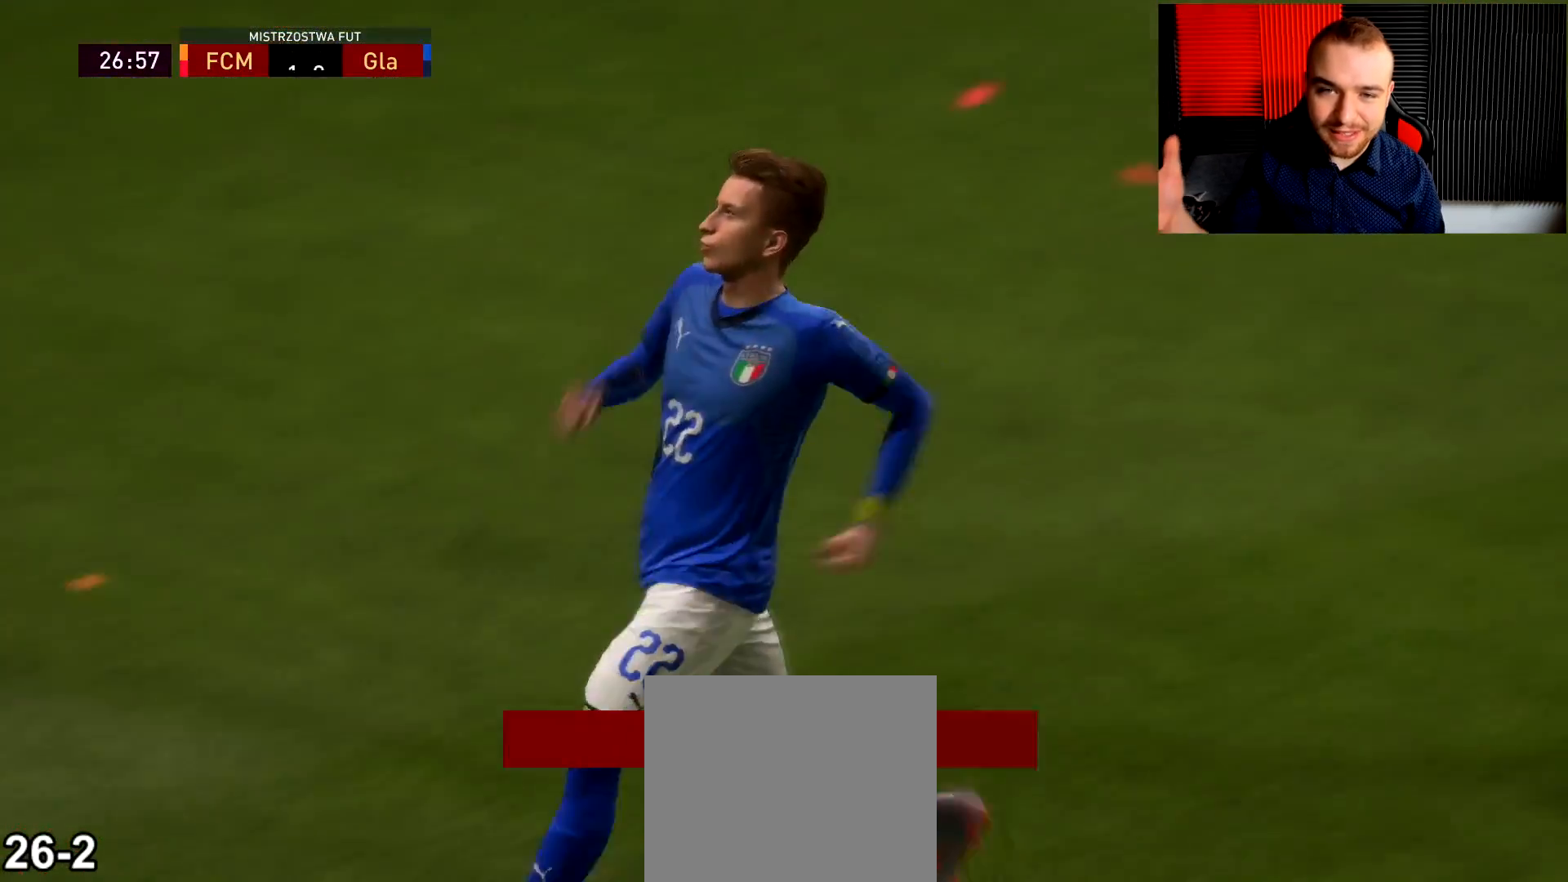
{"buttons": ["CROSS"], "left_stick": "center", "right_stick": "center", "events": [[100, "CROSS", "up"], [167, "CROSS", "down"], [317, "CROSS", "up"], [384, "CROSS", "down"]]}
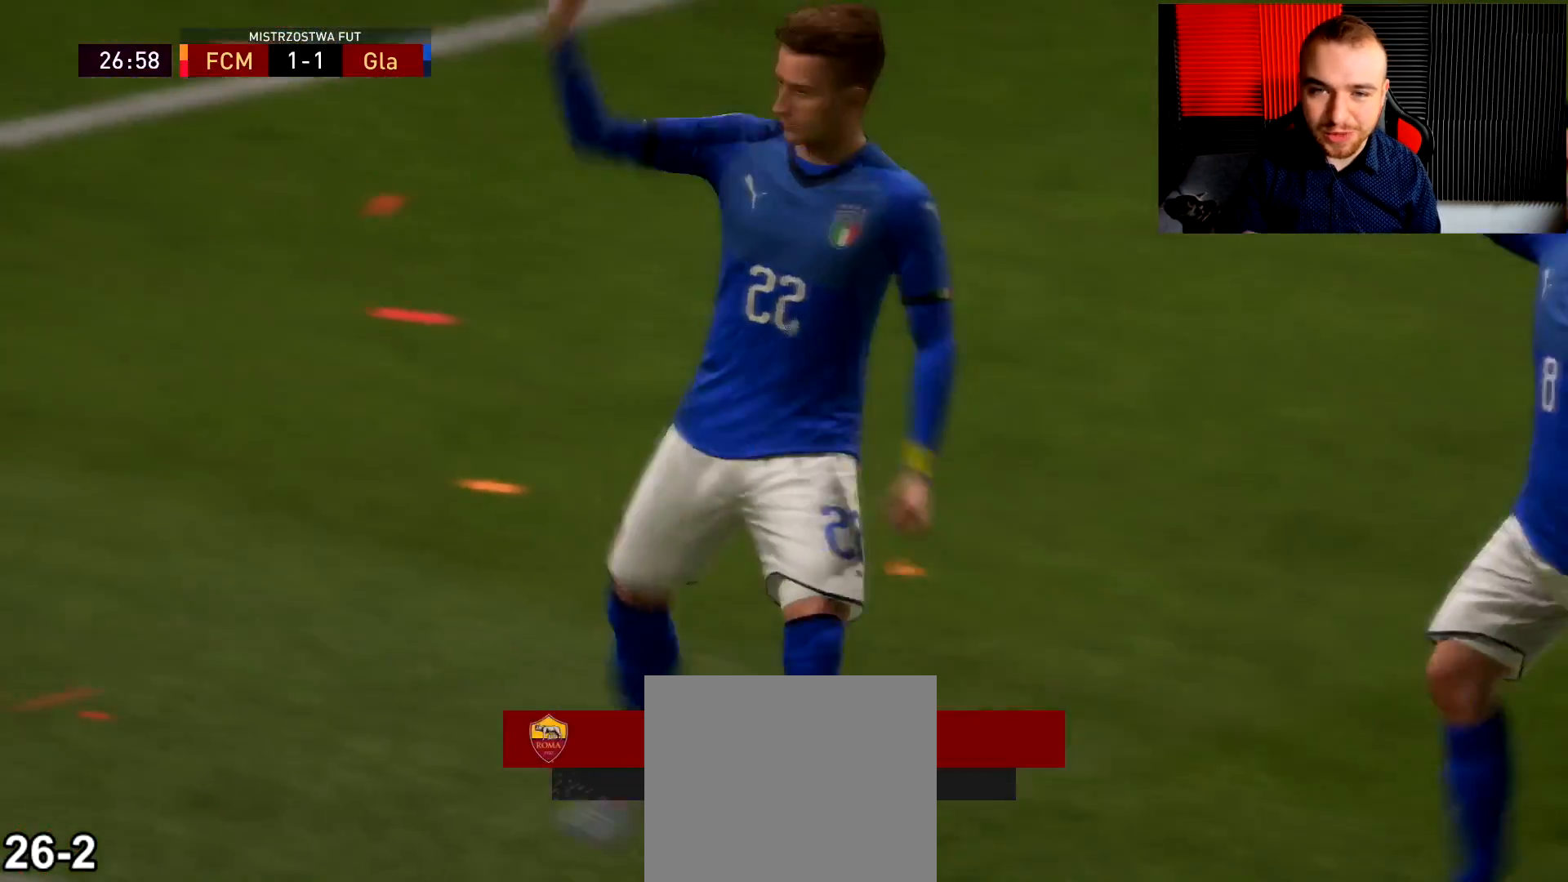
{"buttons": [], "left_stick": "center", "right_stick": "center", "events": [[33, "CROSS", "up"], [116, "CROSS", "down"], [283, "CROSS", "up"], [383, "CROSS", "down"], [500, "CROSS", "up"]]}
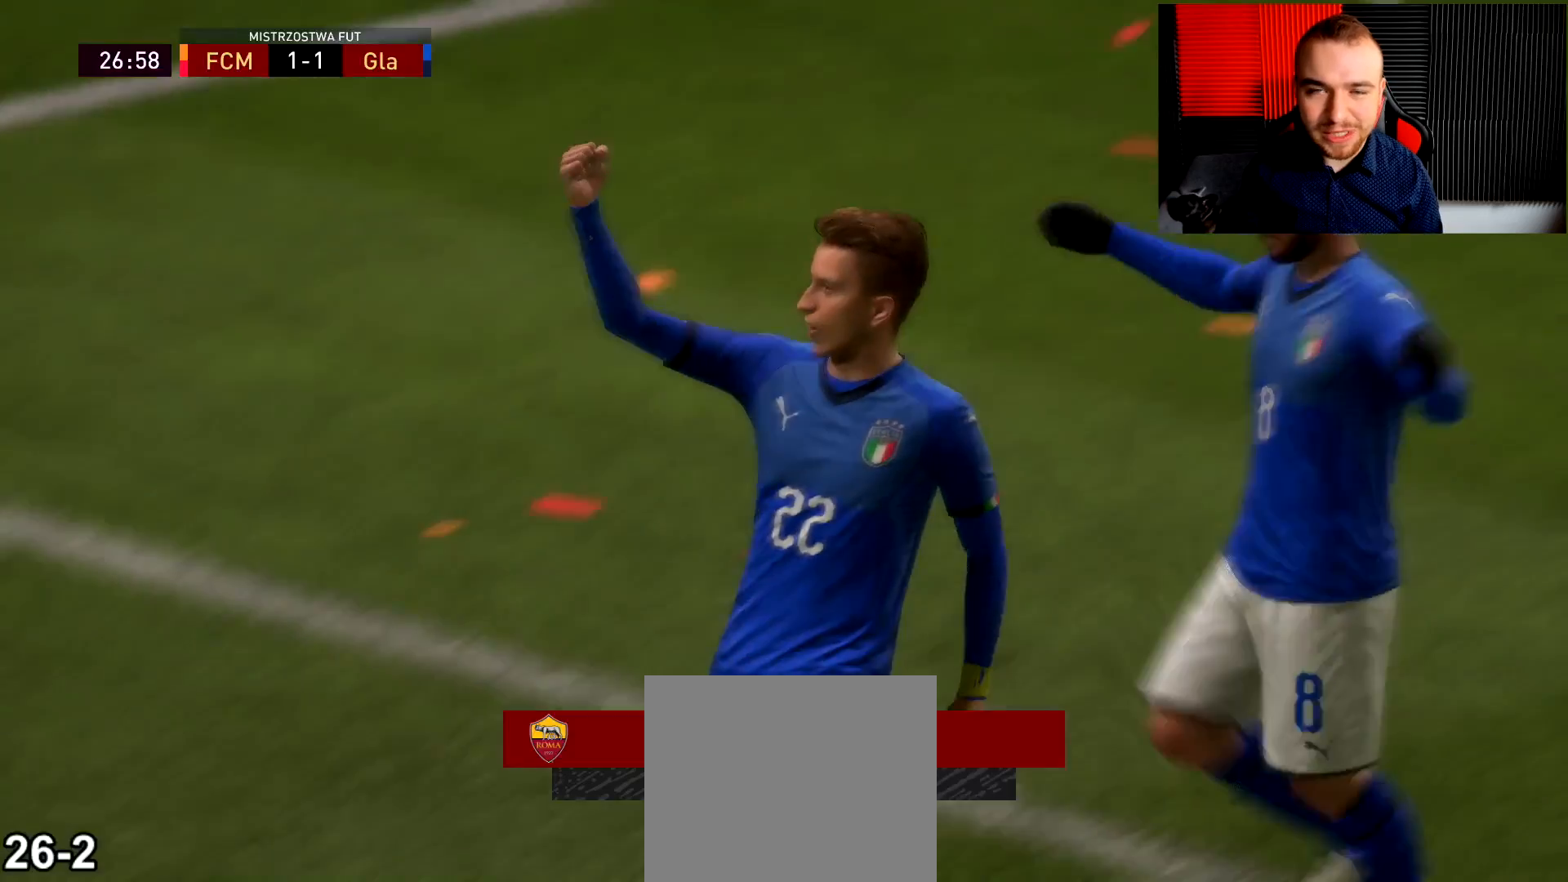
{"buttons": ["CROSS"], "left_stick": "center", "right_stick": "center", "events": [[451, "CROSS", "down"]]}
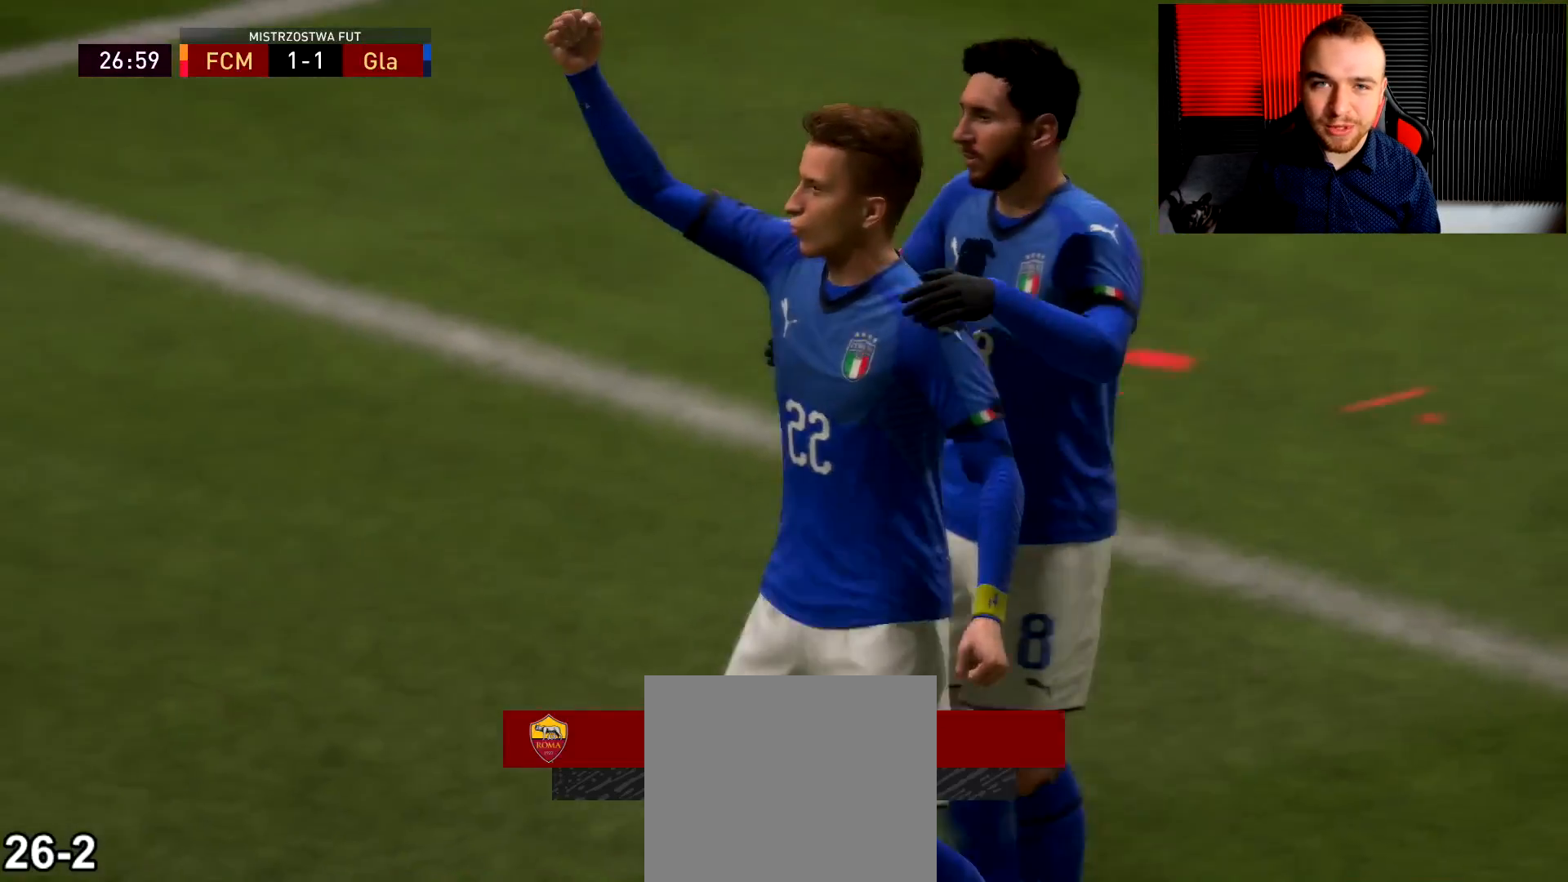
{"buttons": [], "left_stick": "center", "right_stick": "center", "events": [[66, "CROSS", "up"], [150, "CROSS", "down"], [283, "CROSS", "up"], [350, "CROSS", "down"], [483, "CROSS", "up"]]}
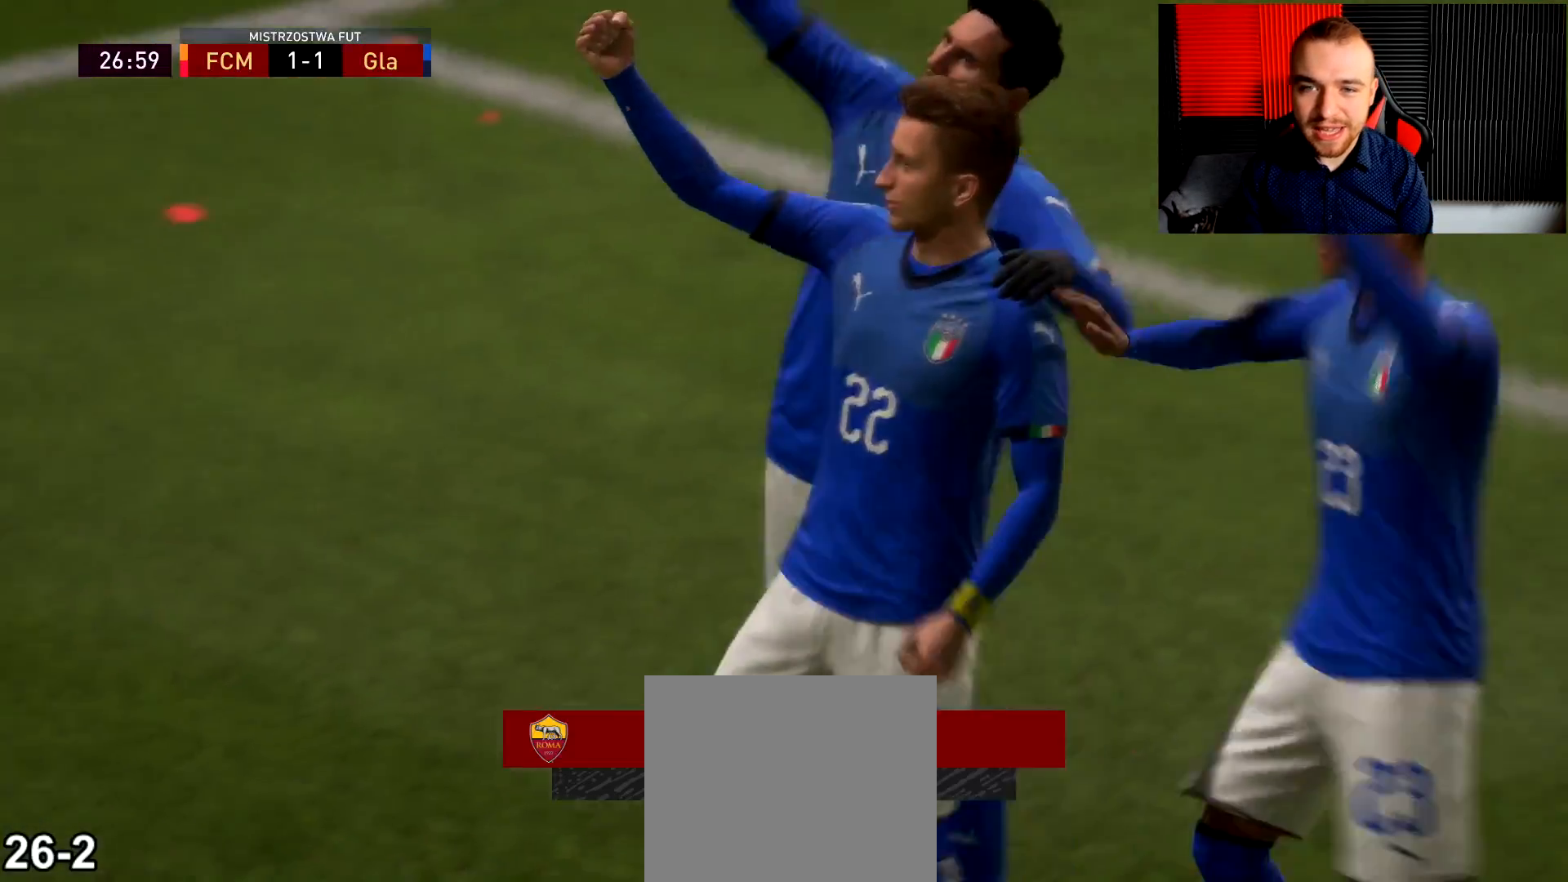
{"buttons": [], "left_stick": "center", "right_stick": "center", "events": [[33, "left_stick", "up-right"], [417, "left_stick", "center"]]}
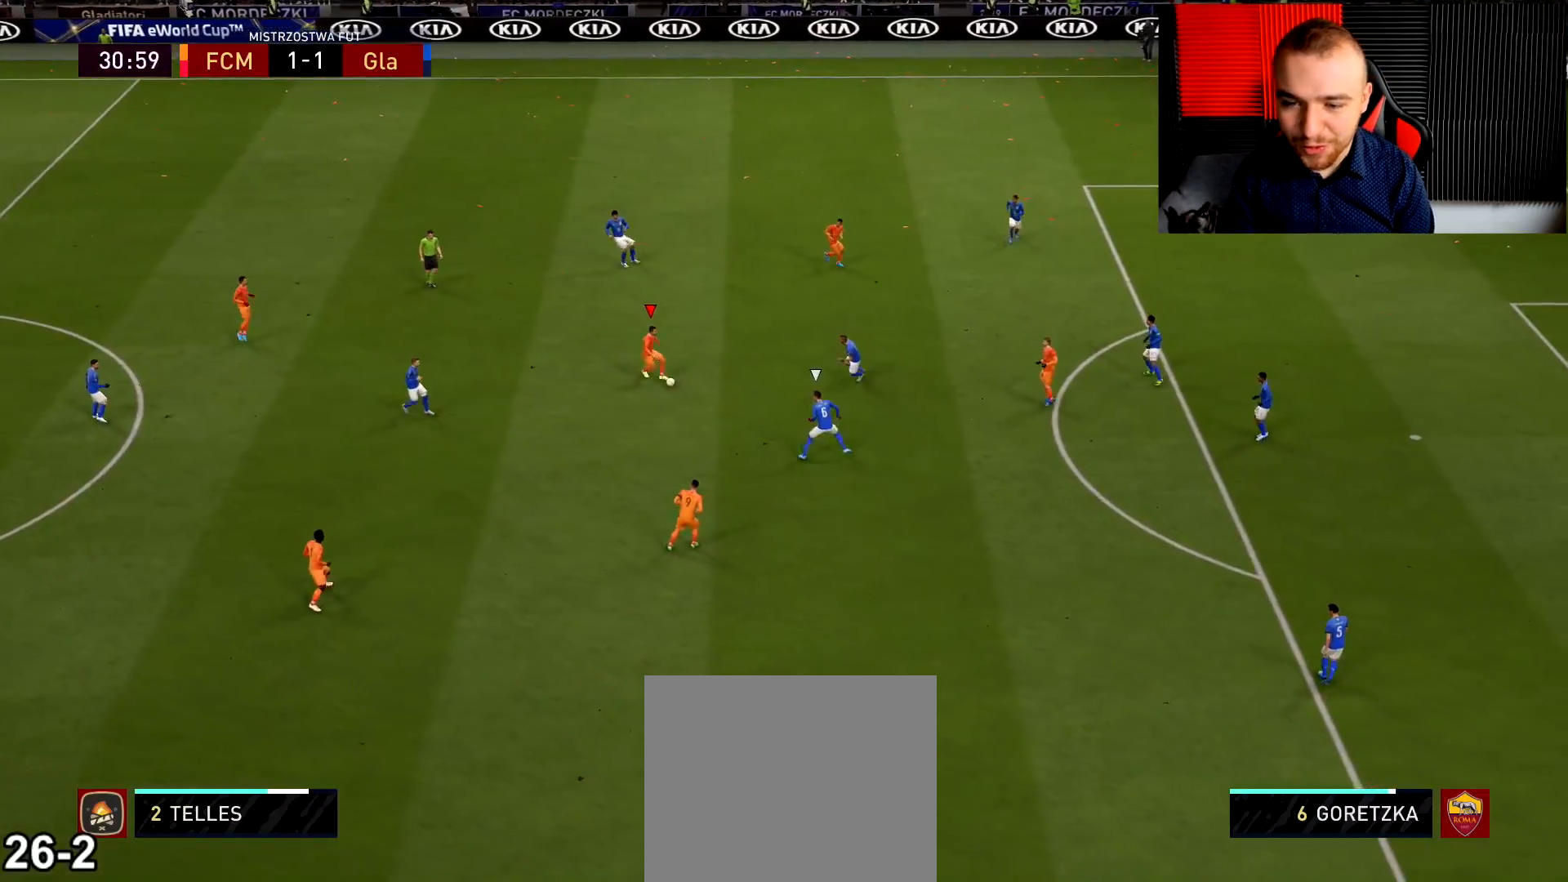
{"buttons": [], "left_stick": "center", "right_stick": "center", "events": []}
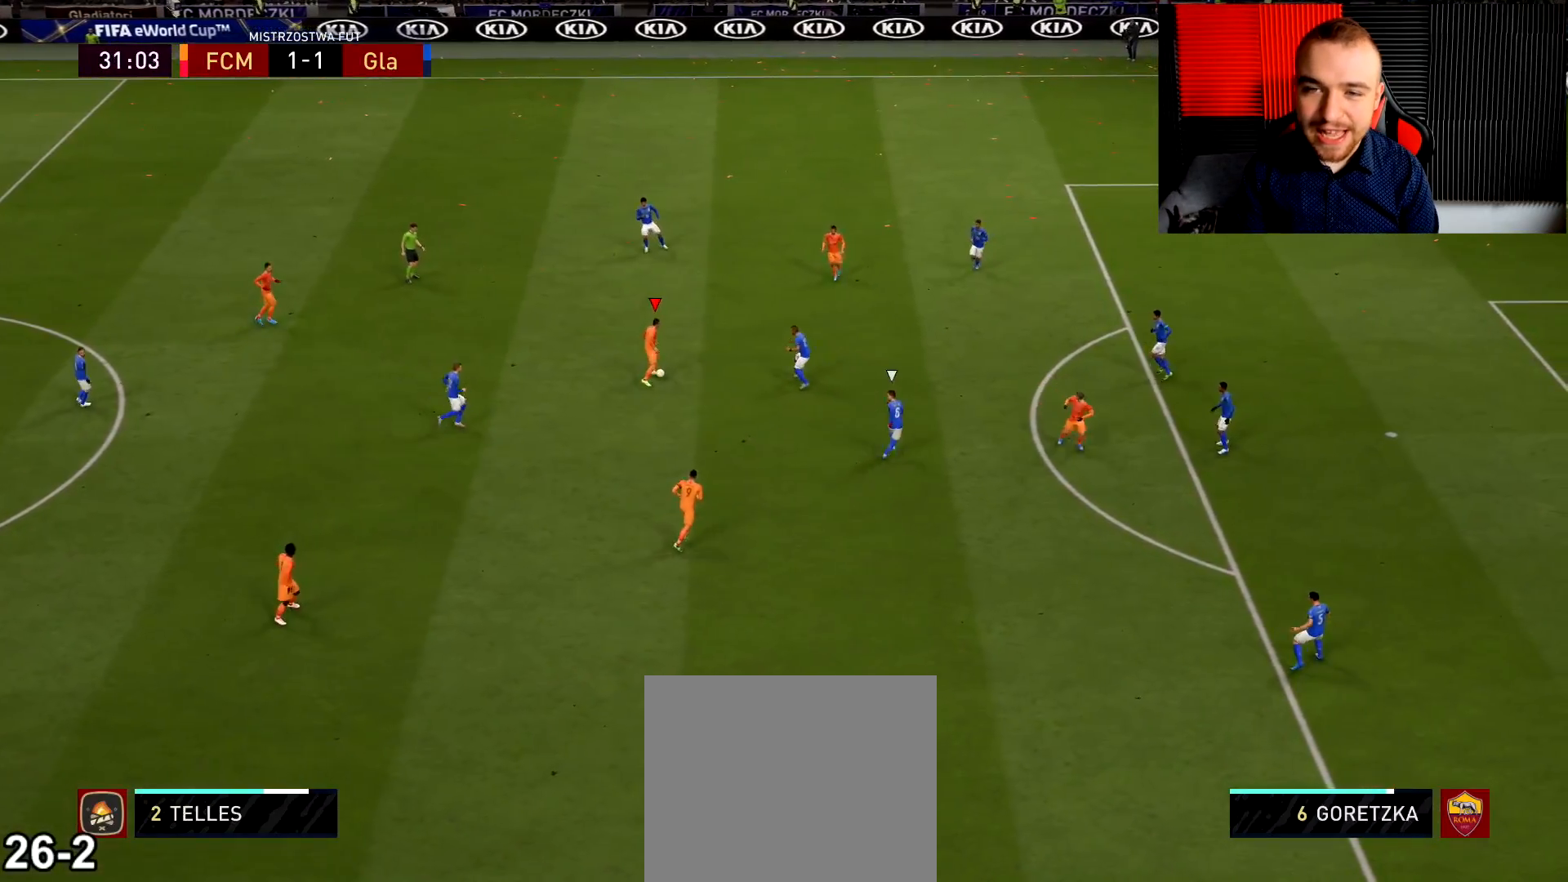
{"buttons": [], "left_stick": "down-right", "right_stick": "center", "events": [[17, "left_stick", "down-right"], [200, "CROSS", "down"], [267, "CROSS", "up"]]}
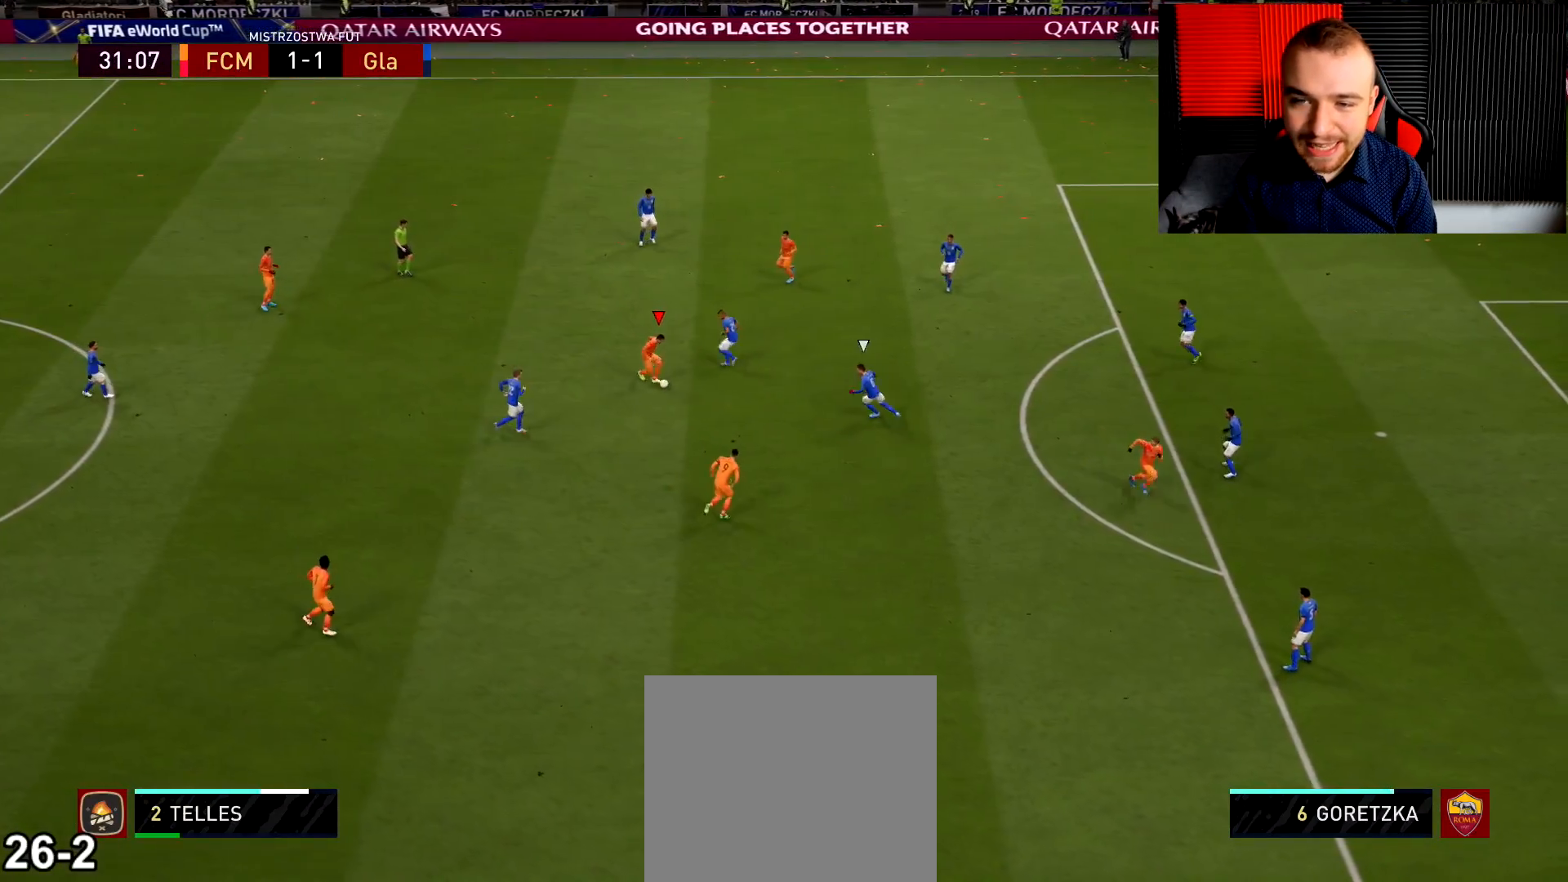
{"buttons": [], "left_stick": "down-right", "right_stick": "center", "events": [[300, "CROSS", "down"], [383, "CROSS", "up"]]}
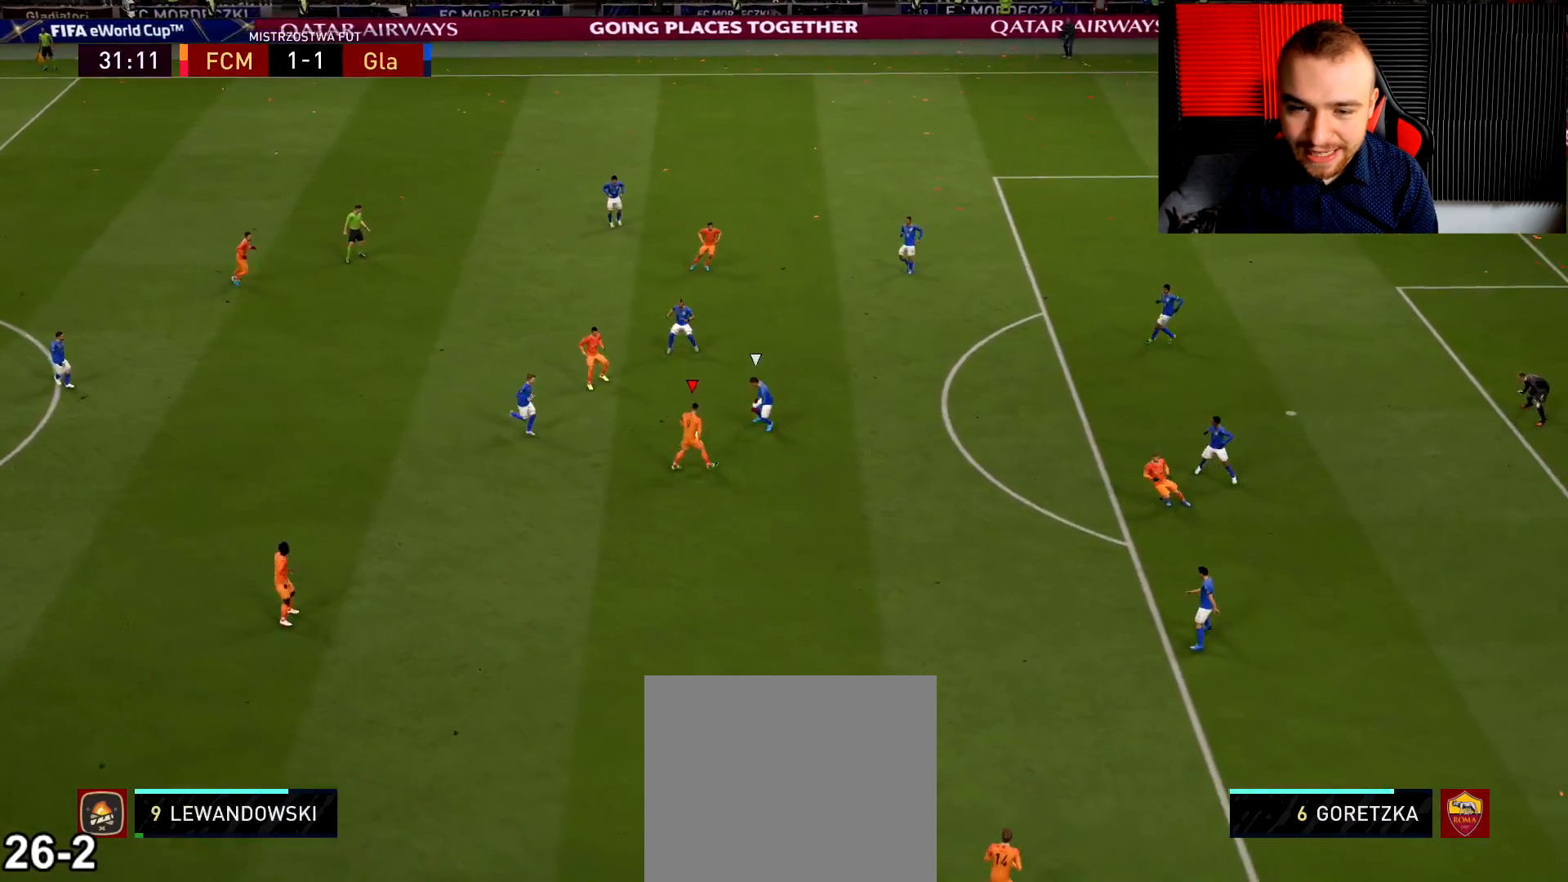
{"buttons": ["L2"], "left_stick": "down-right", "right_stick": "center", "events": [[67, "L2", "down"], [84, "left_stick", "down-left"], [100, "R2", "down"], [367, "R2", "up"], [384, "left_stick", "down"], [501, "left_stick", "down-right"]]}
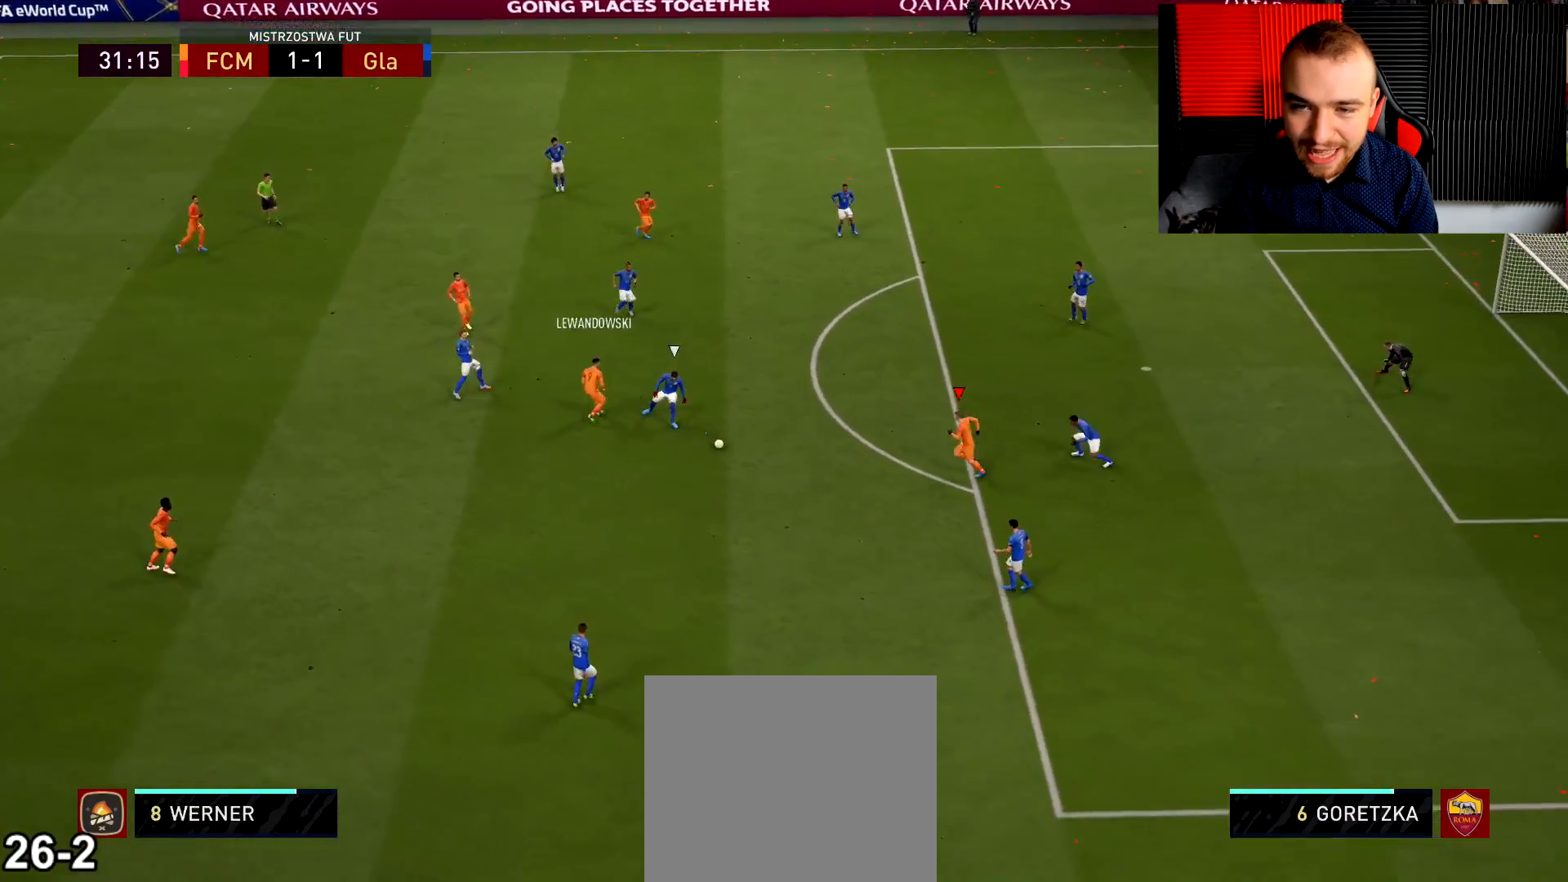
{"buttons": ["L2"], "left_stick": "down-right", "right_stick": "center", "events": []}
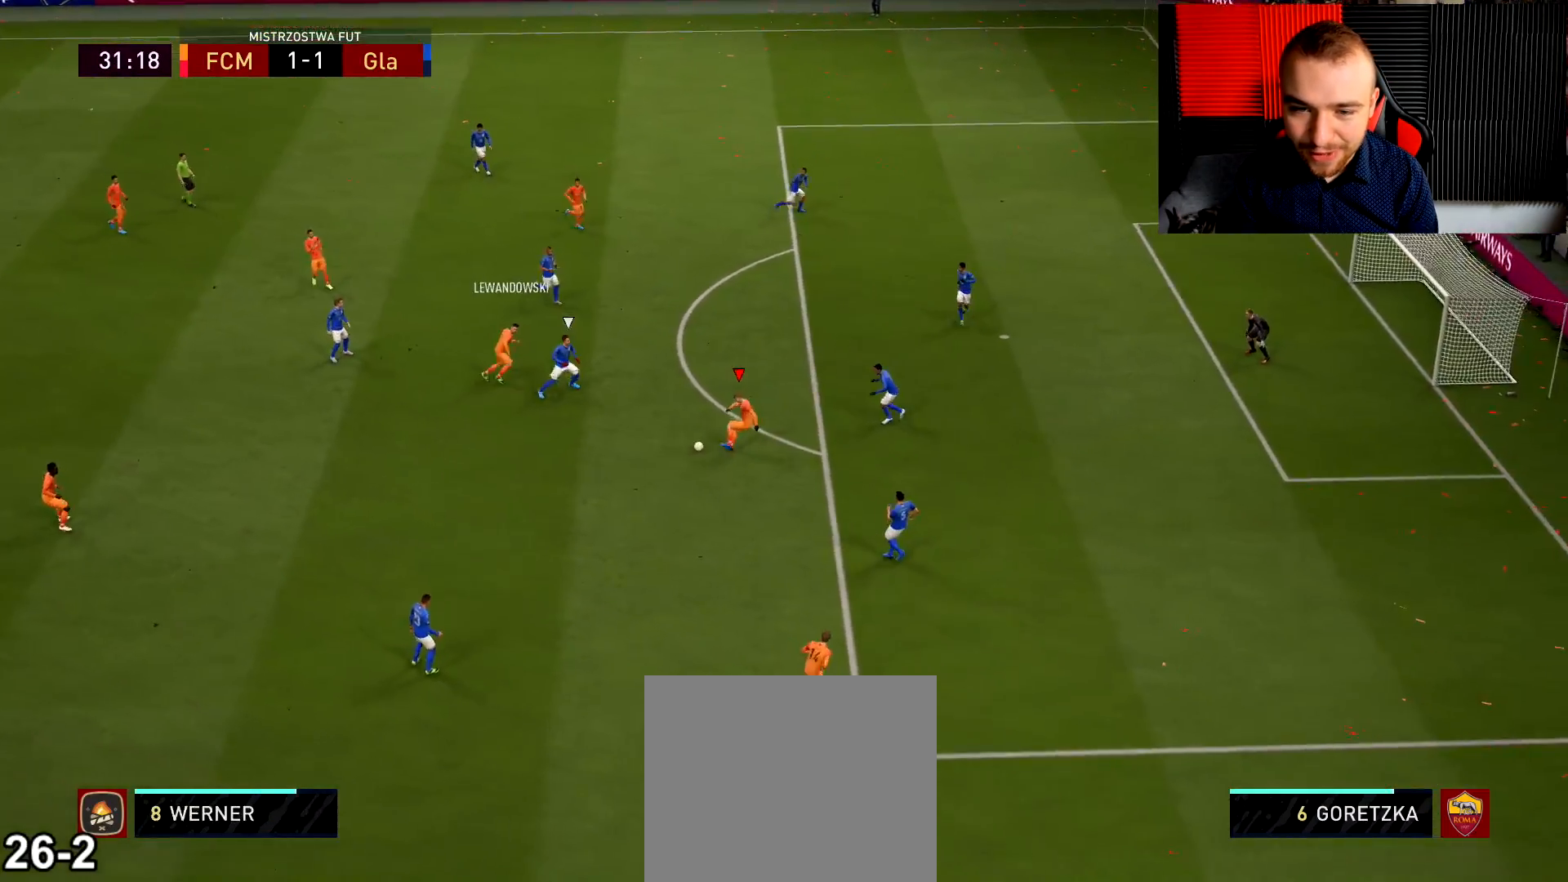
{"buttons": [], "left_stick": "center", "right_stick": "center", "events": [[100, "L2", "up"], [234, "left_stick", "center"]]}
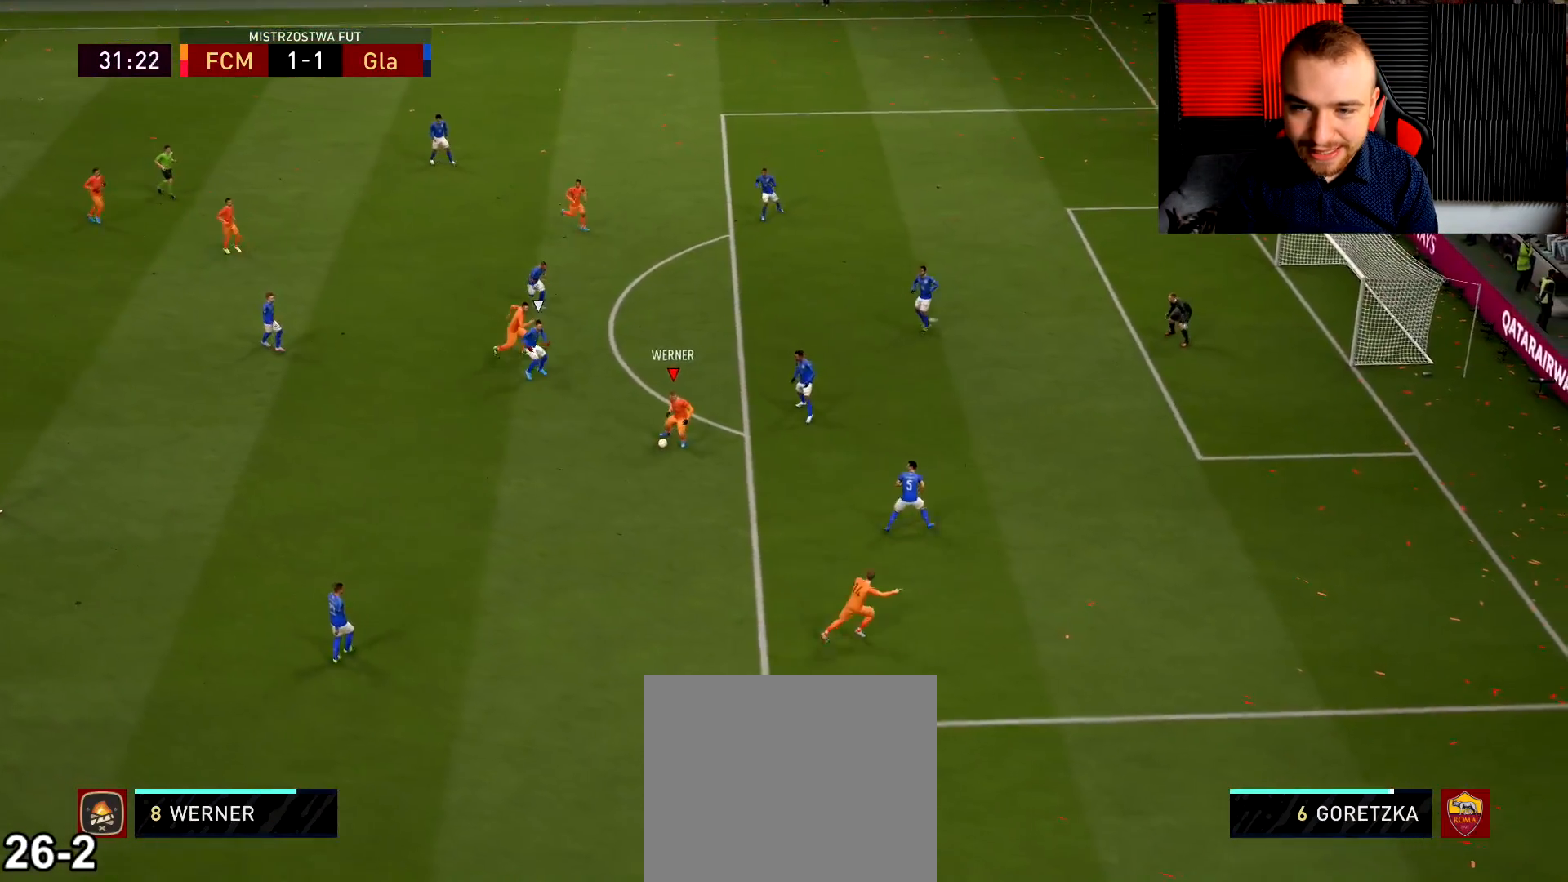
{"buttons": ["CROSS"], "left_stick": "up-right", "right_stick": "center", "events": [[133, "left_stick", "up"], [233, "left_stick", "up-right"], [450, "CROSS", "down"]]}
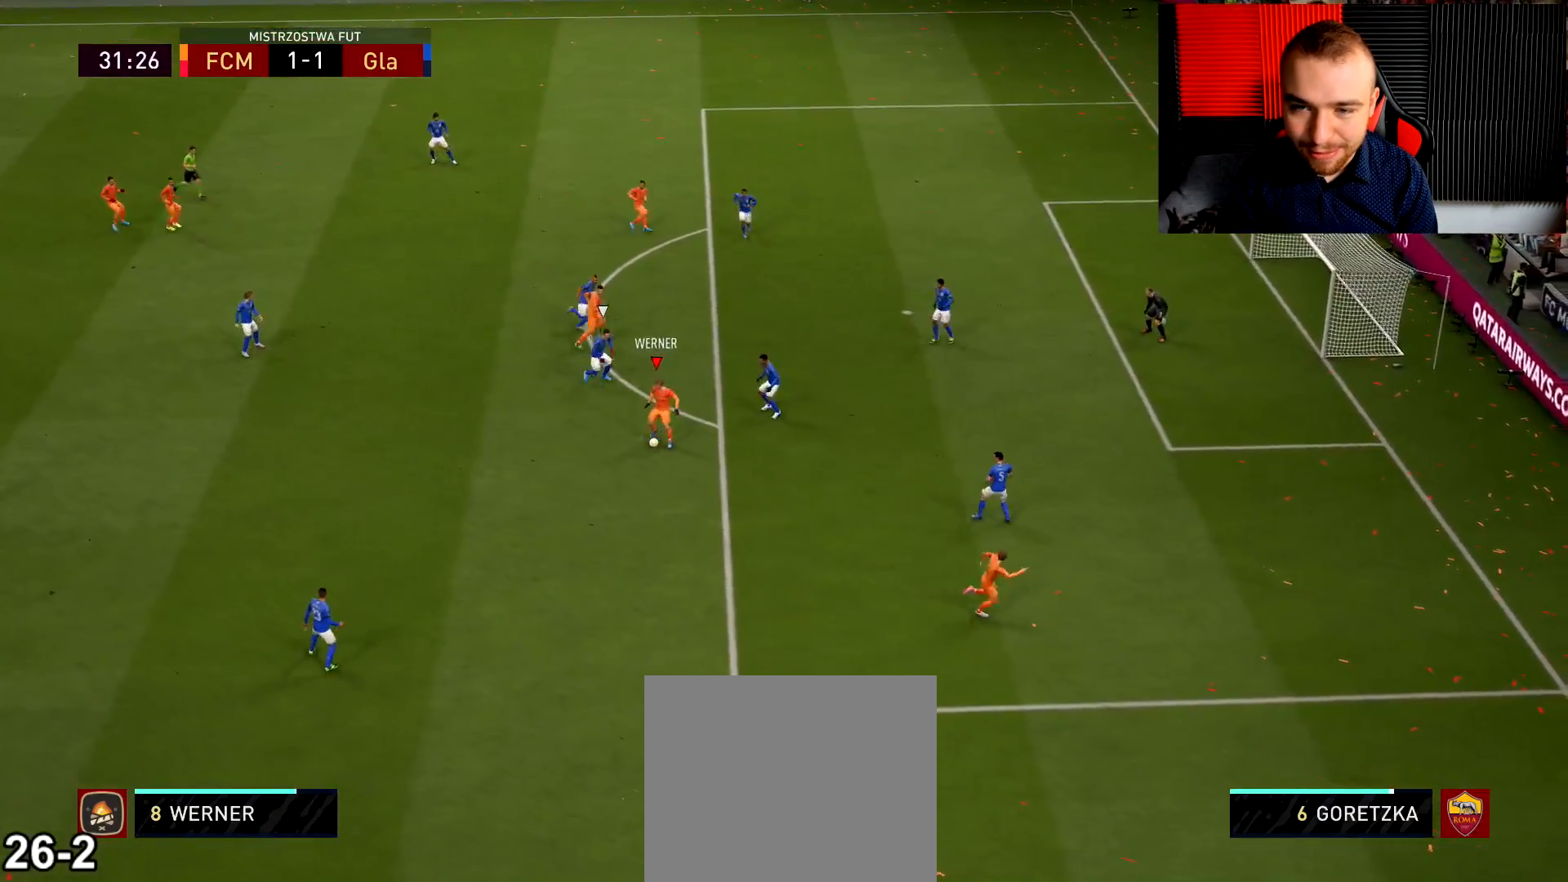
{"buttons": ["L3"], "left_stick": "right", "right_stick": "center", "events": [[33, "CROSS", "up"], [484, "L3", "down"], [484, "left_stick", "right"]]}
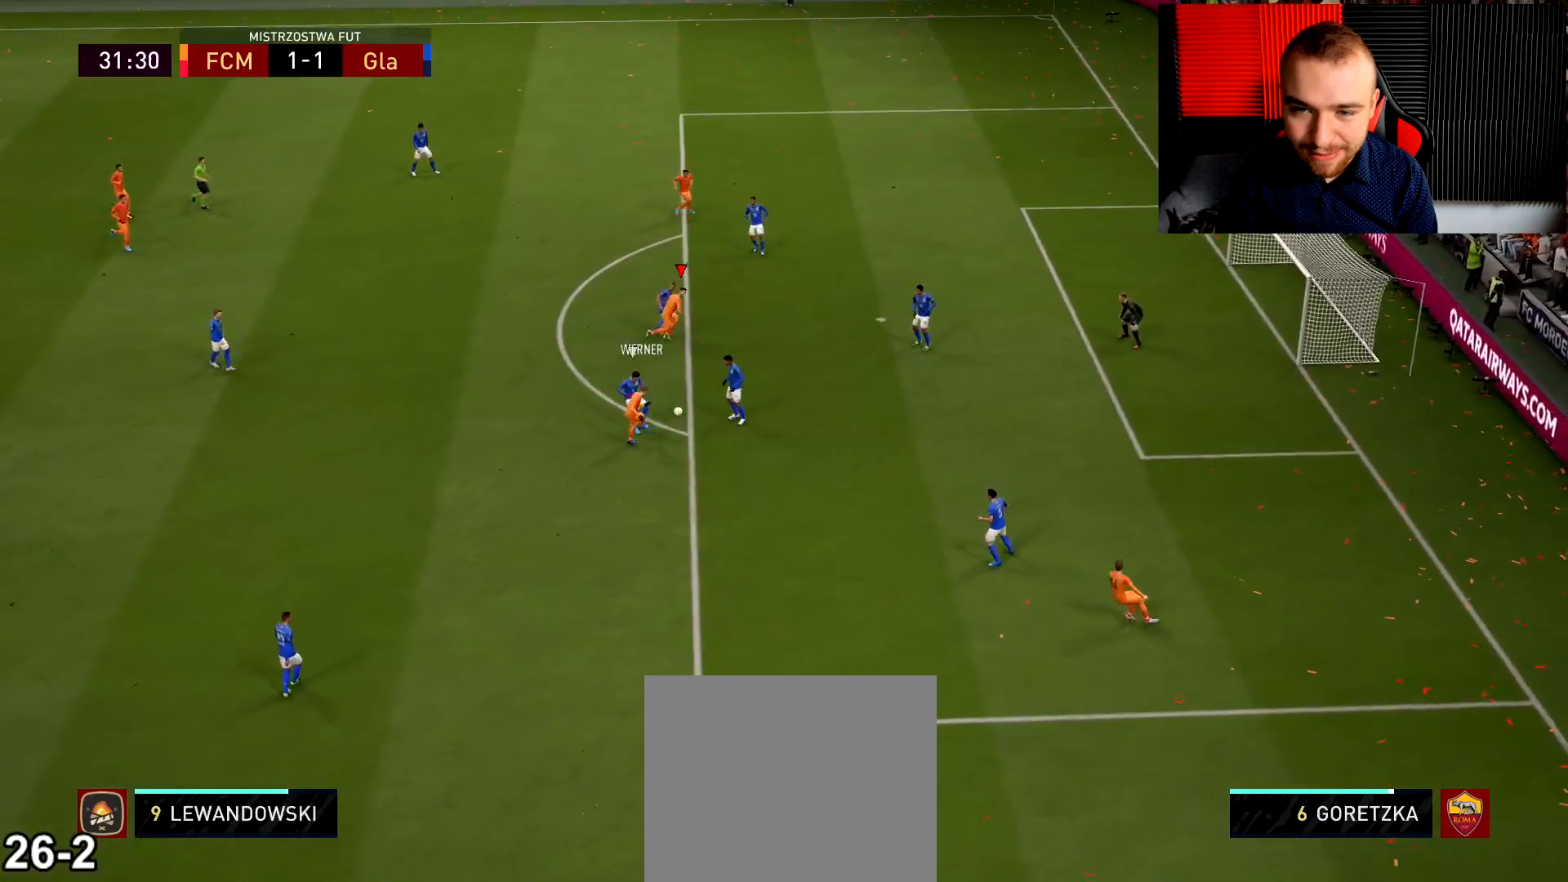
{"buttons": ["L3"], "left_stick": "down-right", "right_stick": "center", "events": [[16, "SQUARE", "down"], [16, "left_stick", "down-right"], [217, "SQUARE", "up"]]}
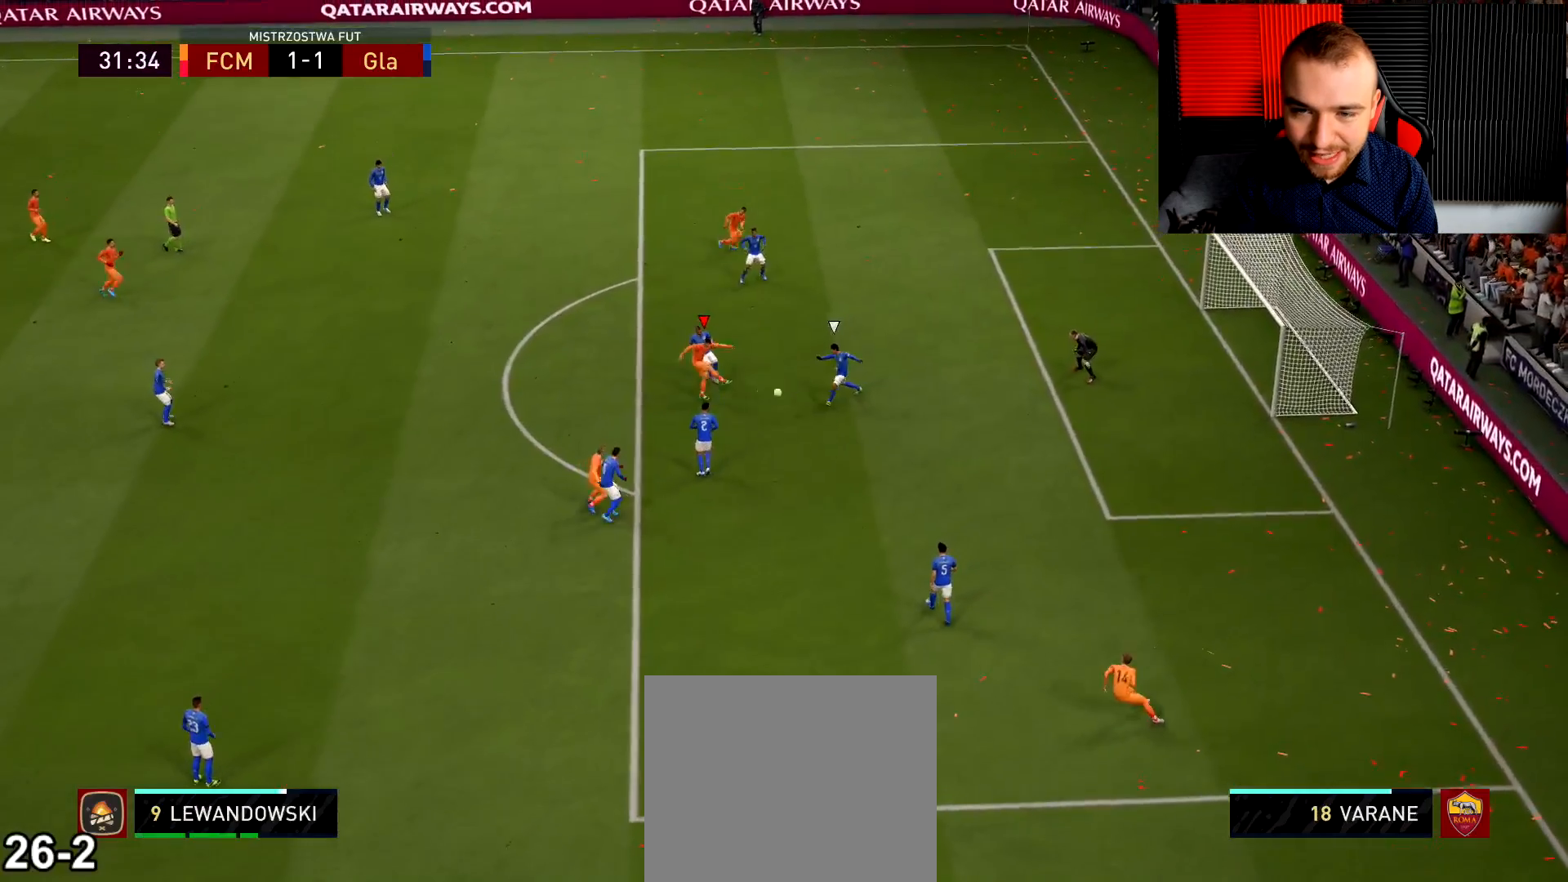
{"buttons": ["L3"], "left_stick": "down-right", "right_stick": "center", "events": []}
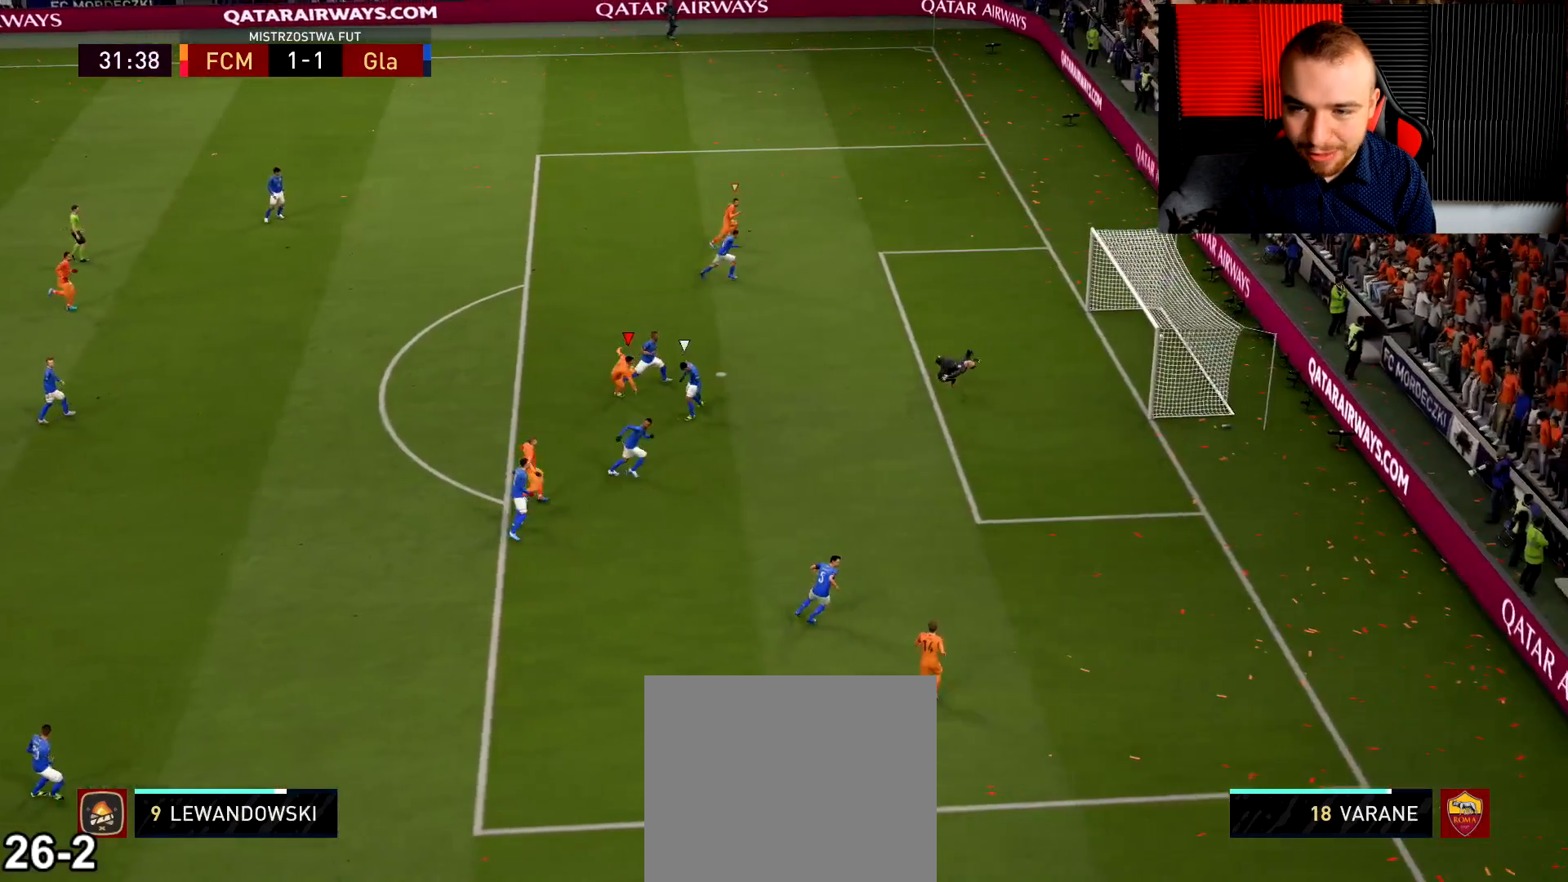
{"buttons": ["L3"], "left_stick": "down-right", "right_stick": "center", "events": []}
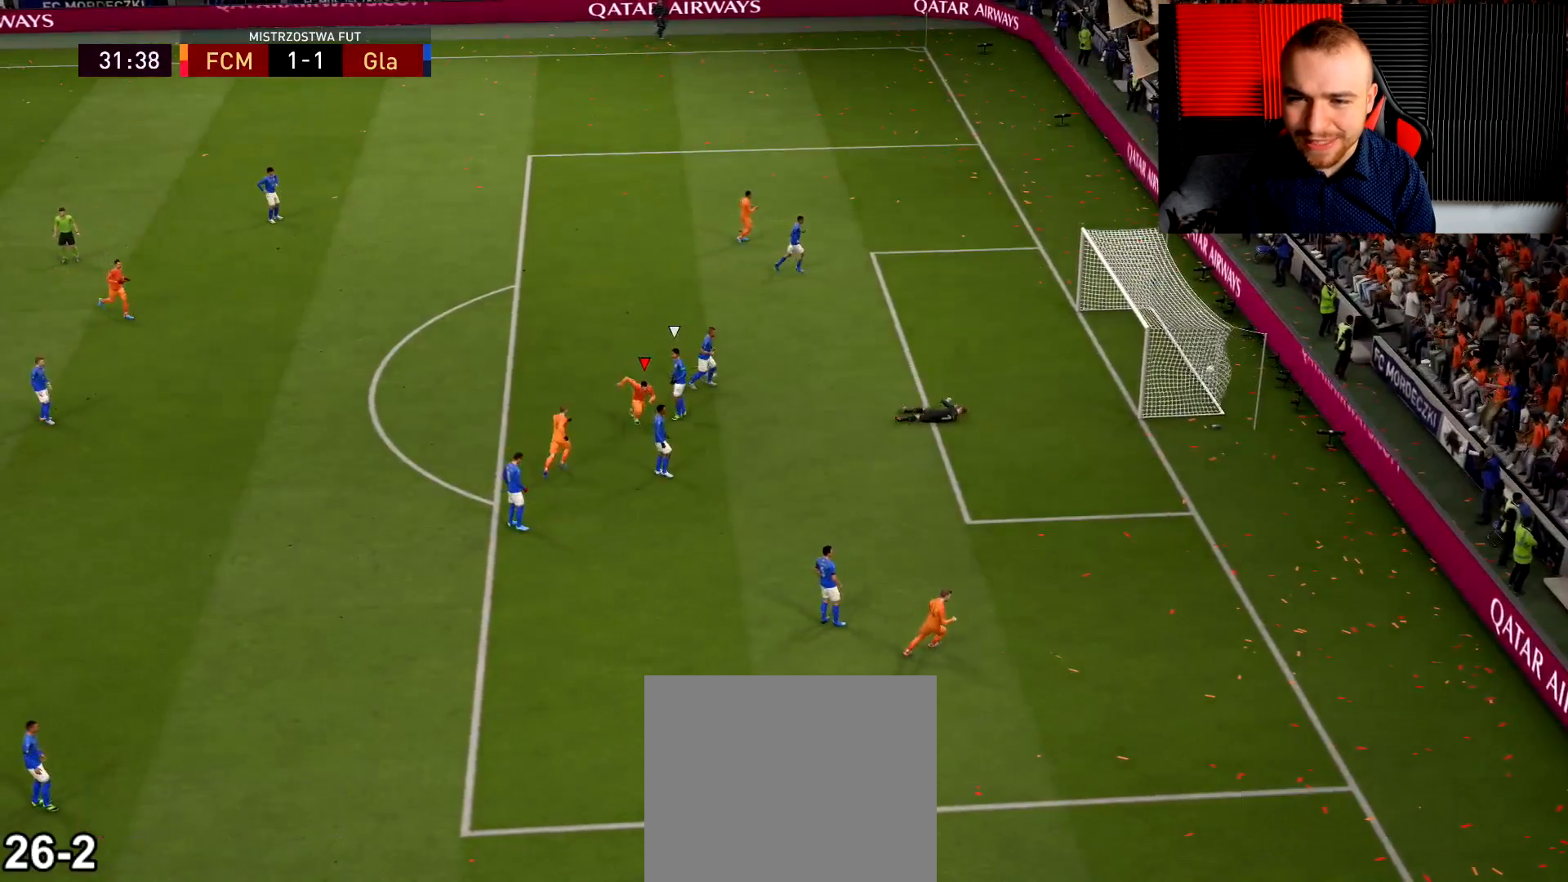
{"buttons": ["R2"], "left_stick": "right", "right_stick": "center", "events": [[100, "L3", "up"], [417, "R2", "down"], [417, "left_stick", "right"]]}
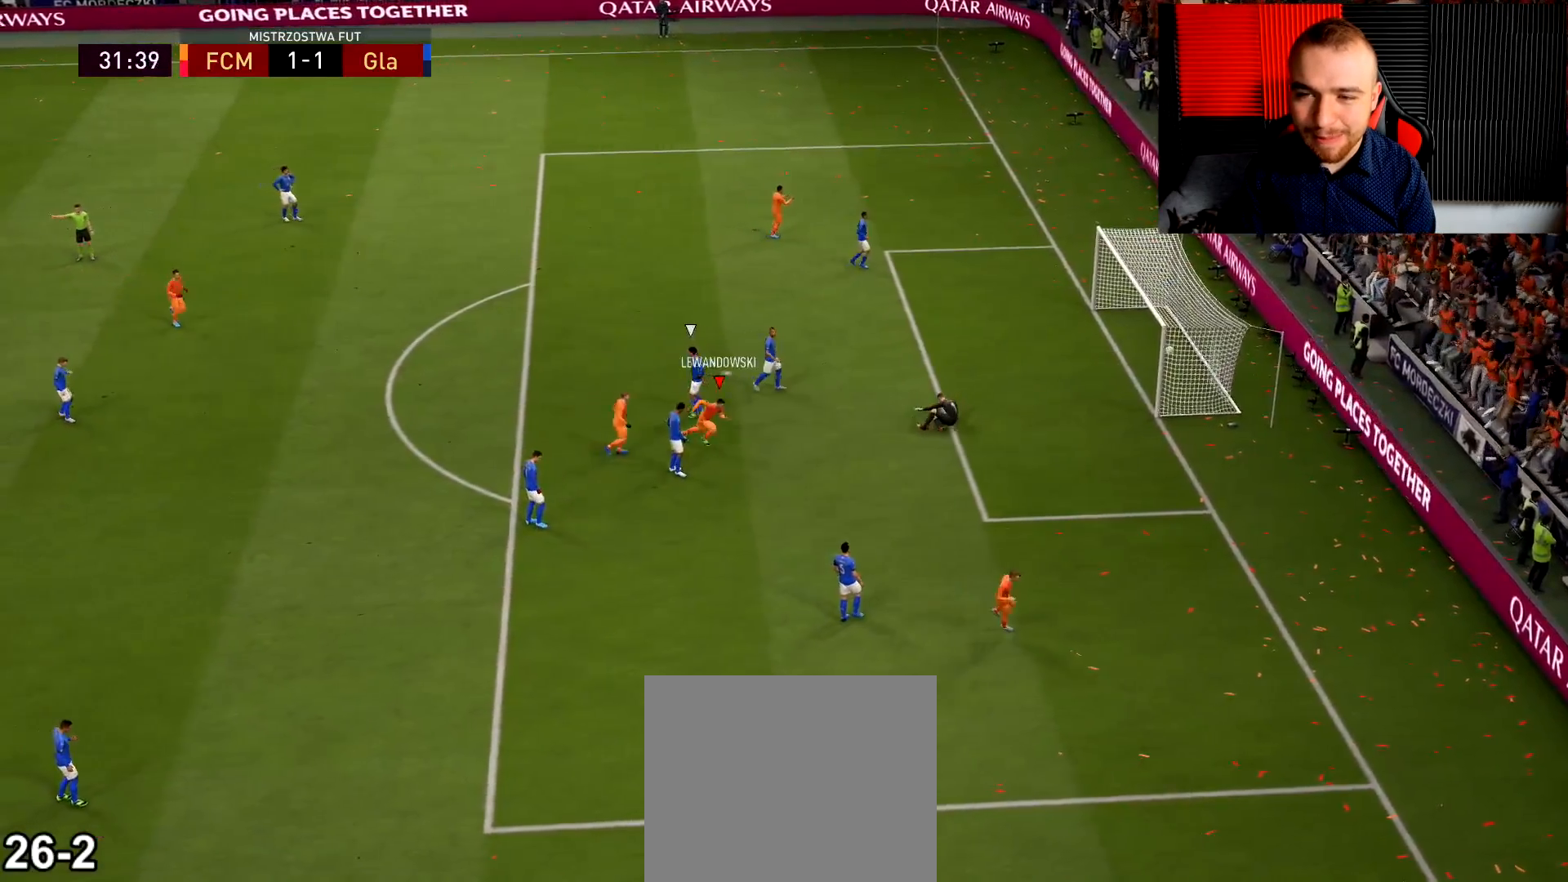
{"buttons": ["R2"], "left_stick": "right", "right_stick": "center", "events": []}
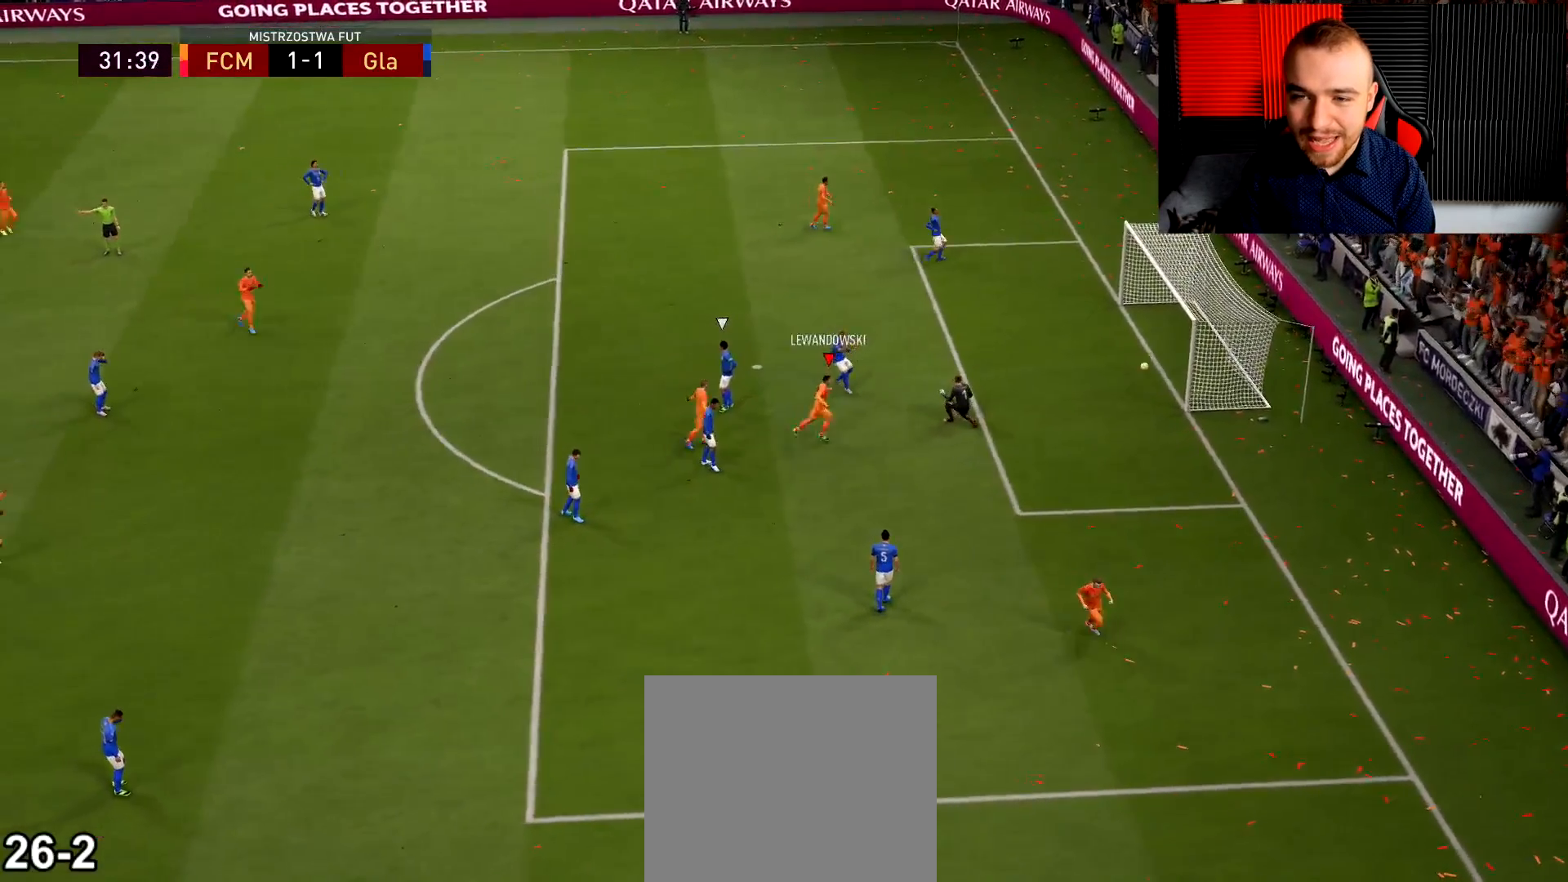
{"buttons": ["R2"], "left_stick": "up-right", "right_stick": "center", "events": [[367, "left_stick", "up-right"]]}
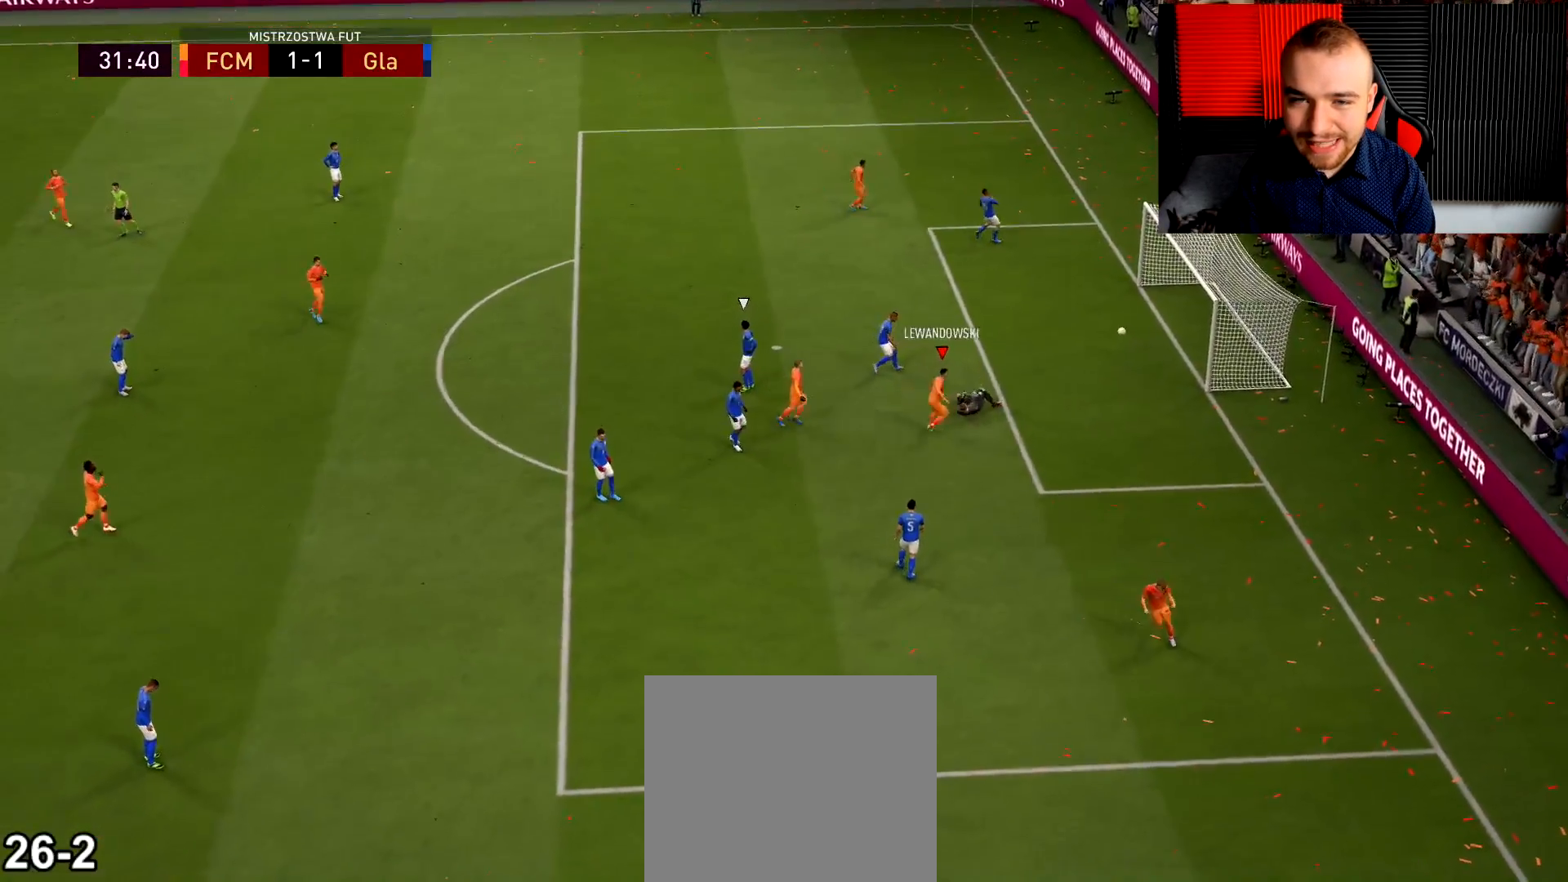
{"buttons": [], "left_stick": "up", "right_stick": "center", "events": [[233, "R2", "up"], [467, "left_stick", "up"]]}